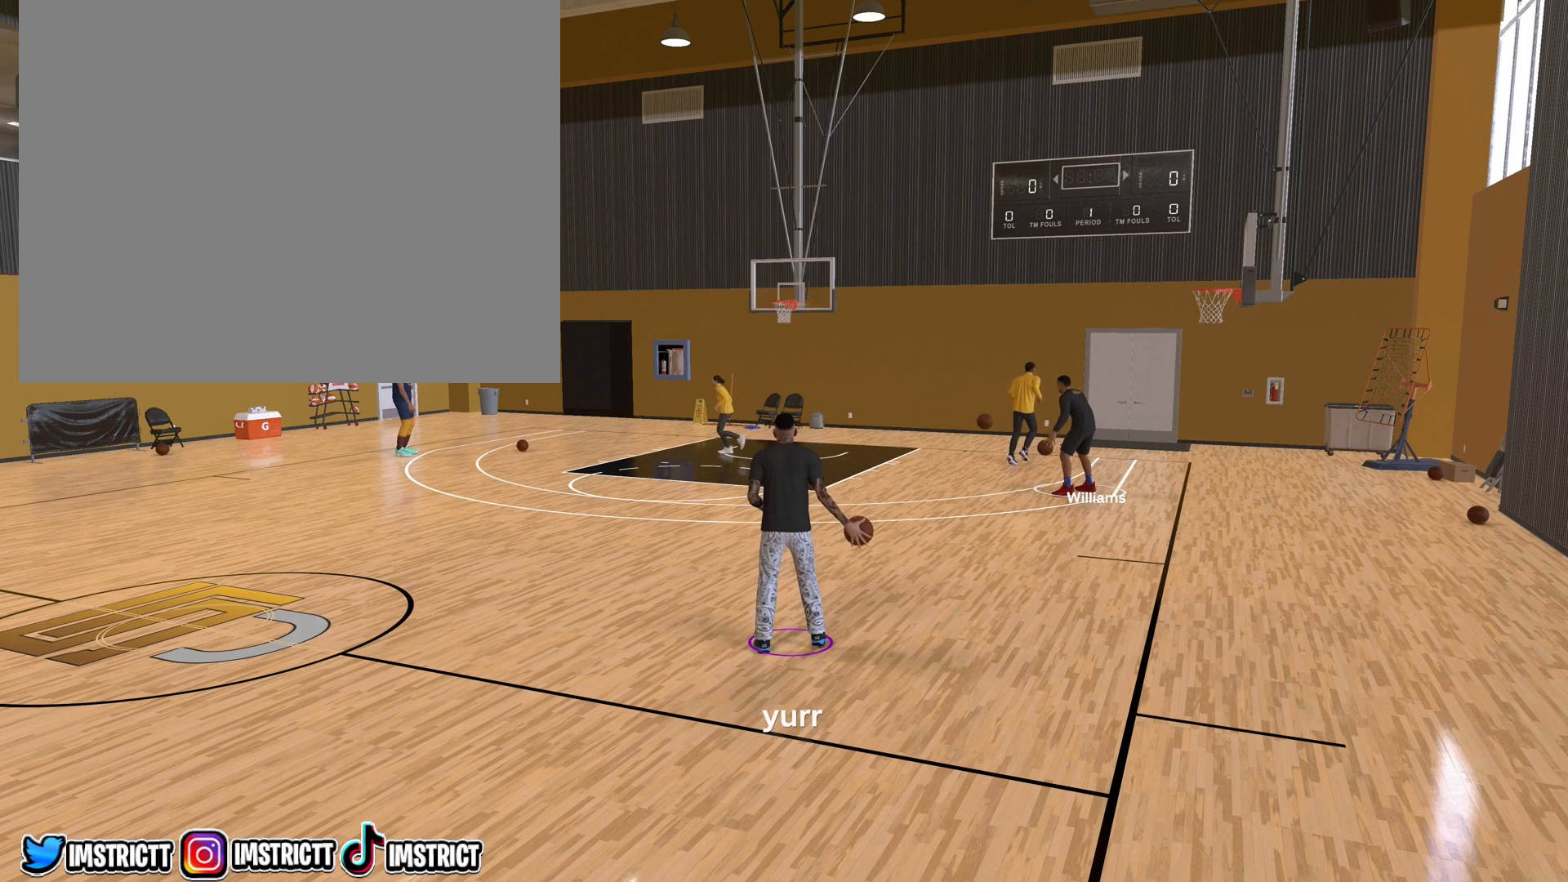
Gameplay with a controller (PlayStation layout); each line is a JSON object with the inputs held at the frame after it. "events" lists button and stick changes between this image and that frame as [ms after this image, input, new state], when the widget could be followed in between.
{"buttons": [], "left_stick": "center", "right_stick": "up-left", "events": [[450, "right_stick", "up-left"]]}
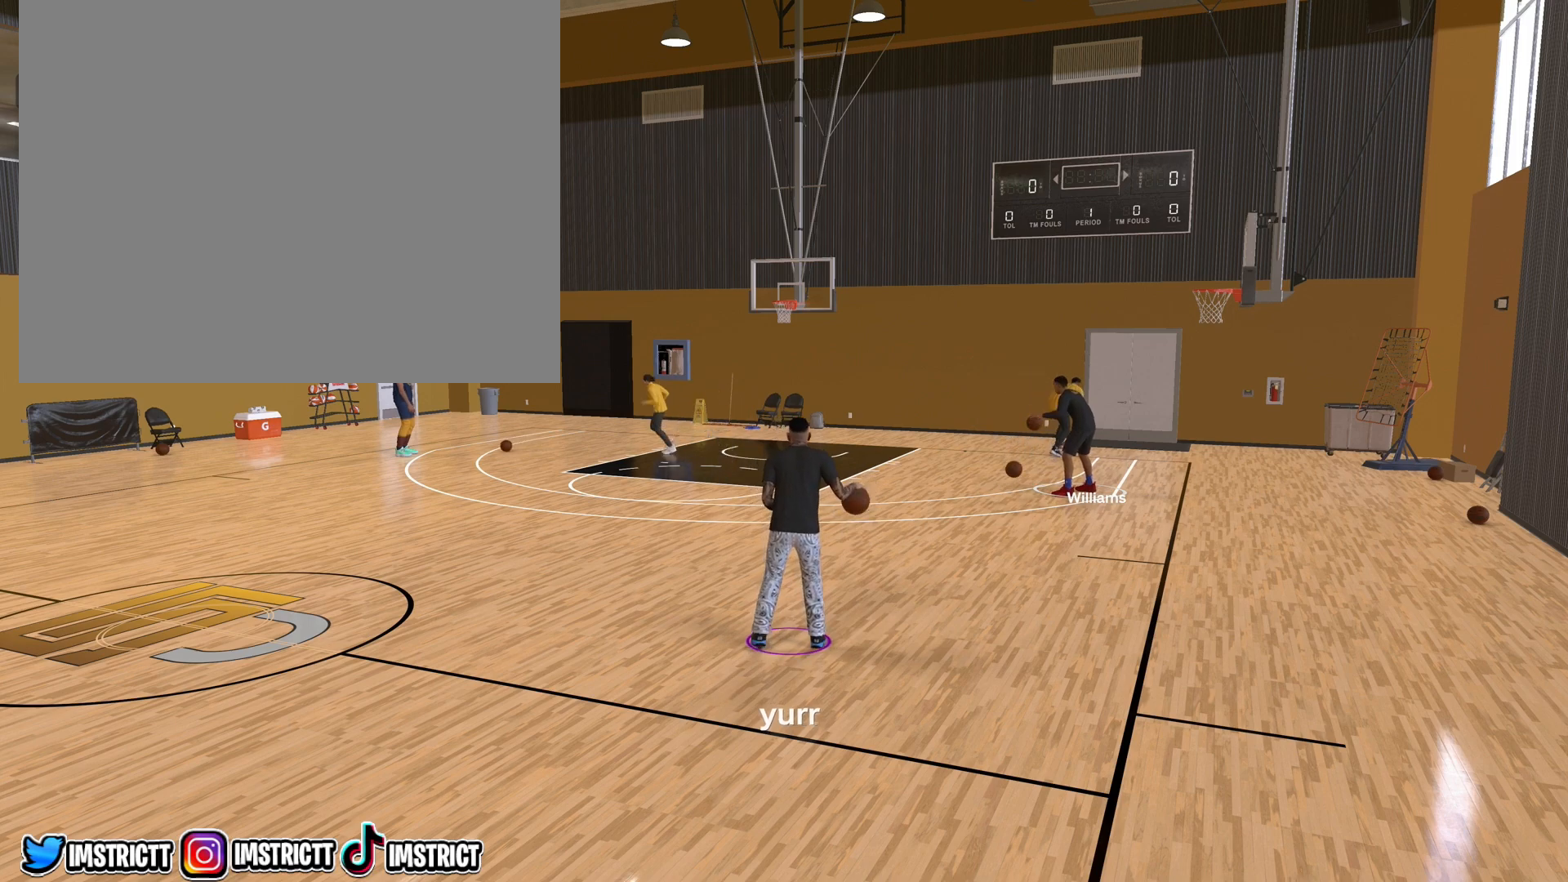
{"buttons": [], "left_stick": "center", "right_stick": "center", "events": [[83, "right_stick", "center"]]}
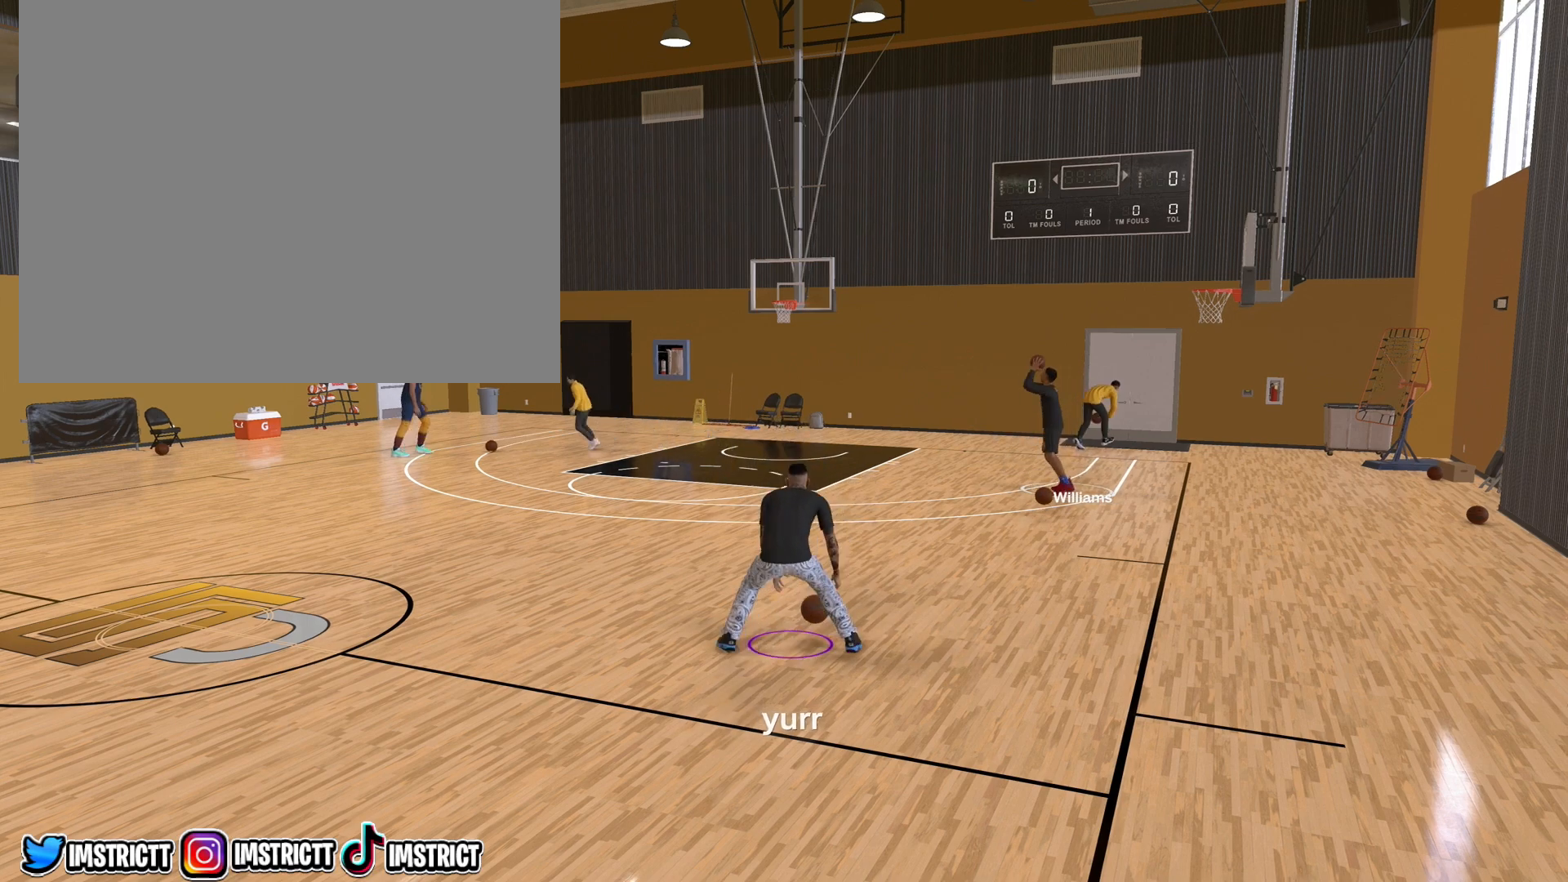
{"buttons": [], "left_stick": "center", "right_stick": "center", "events": []}
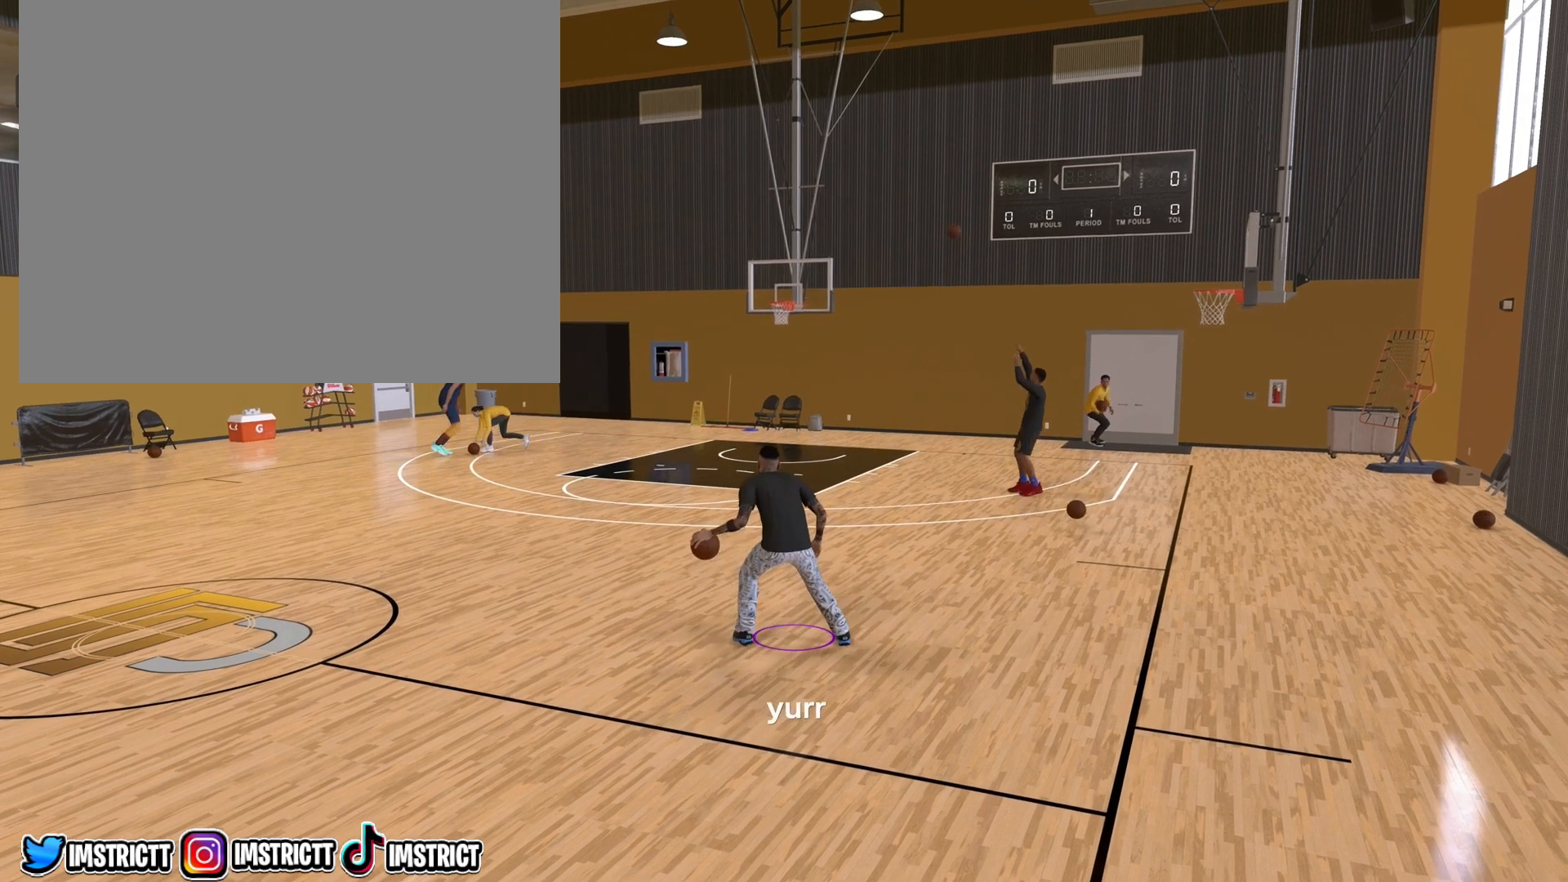
{"buttons": [], "left_stick": "center", "right_stick": "center", "events": []}
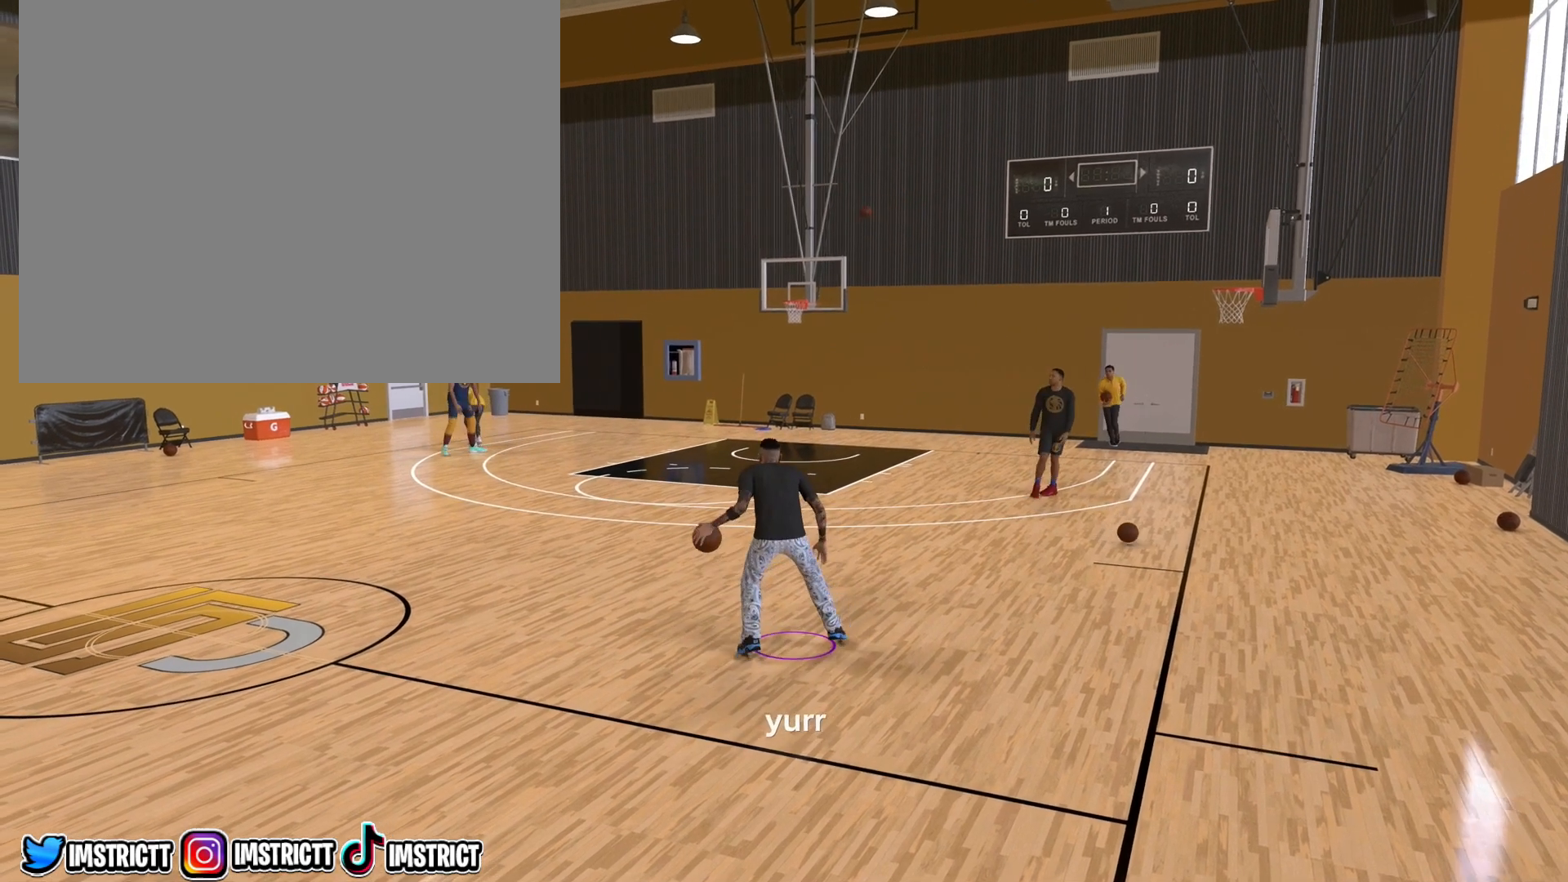
{"buttons": [], "left_stick": "center", "right_stick": "center", "events": []}
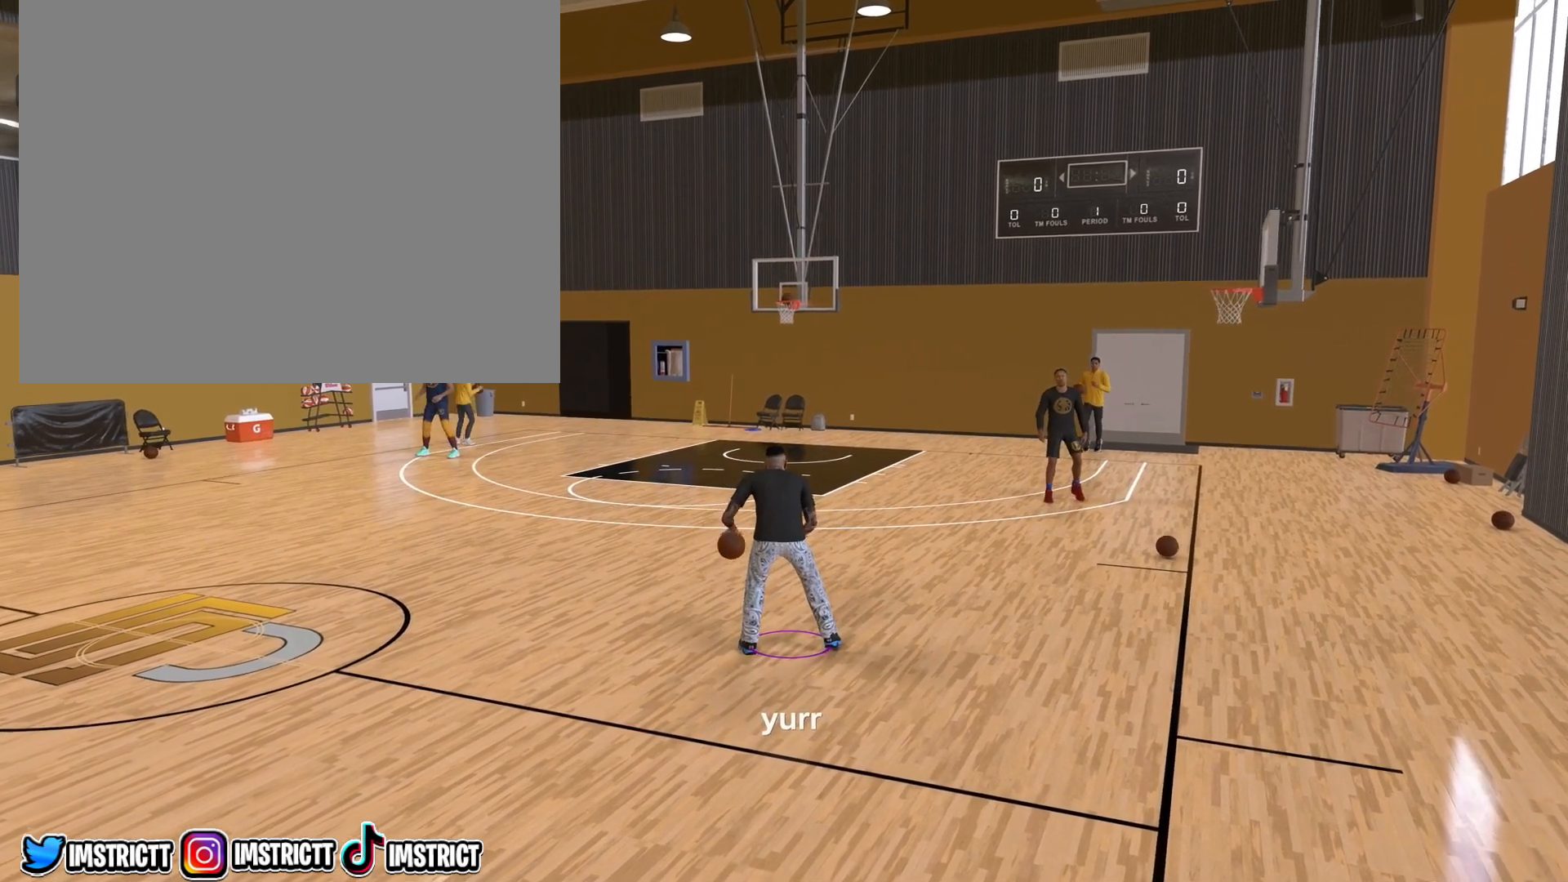
{"buttons": [], "left_stick": "center", "right_stick": "center", "events": [[17, "left_stick", "down-right"], [300, "left_stick", "center"]]}
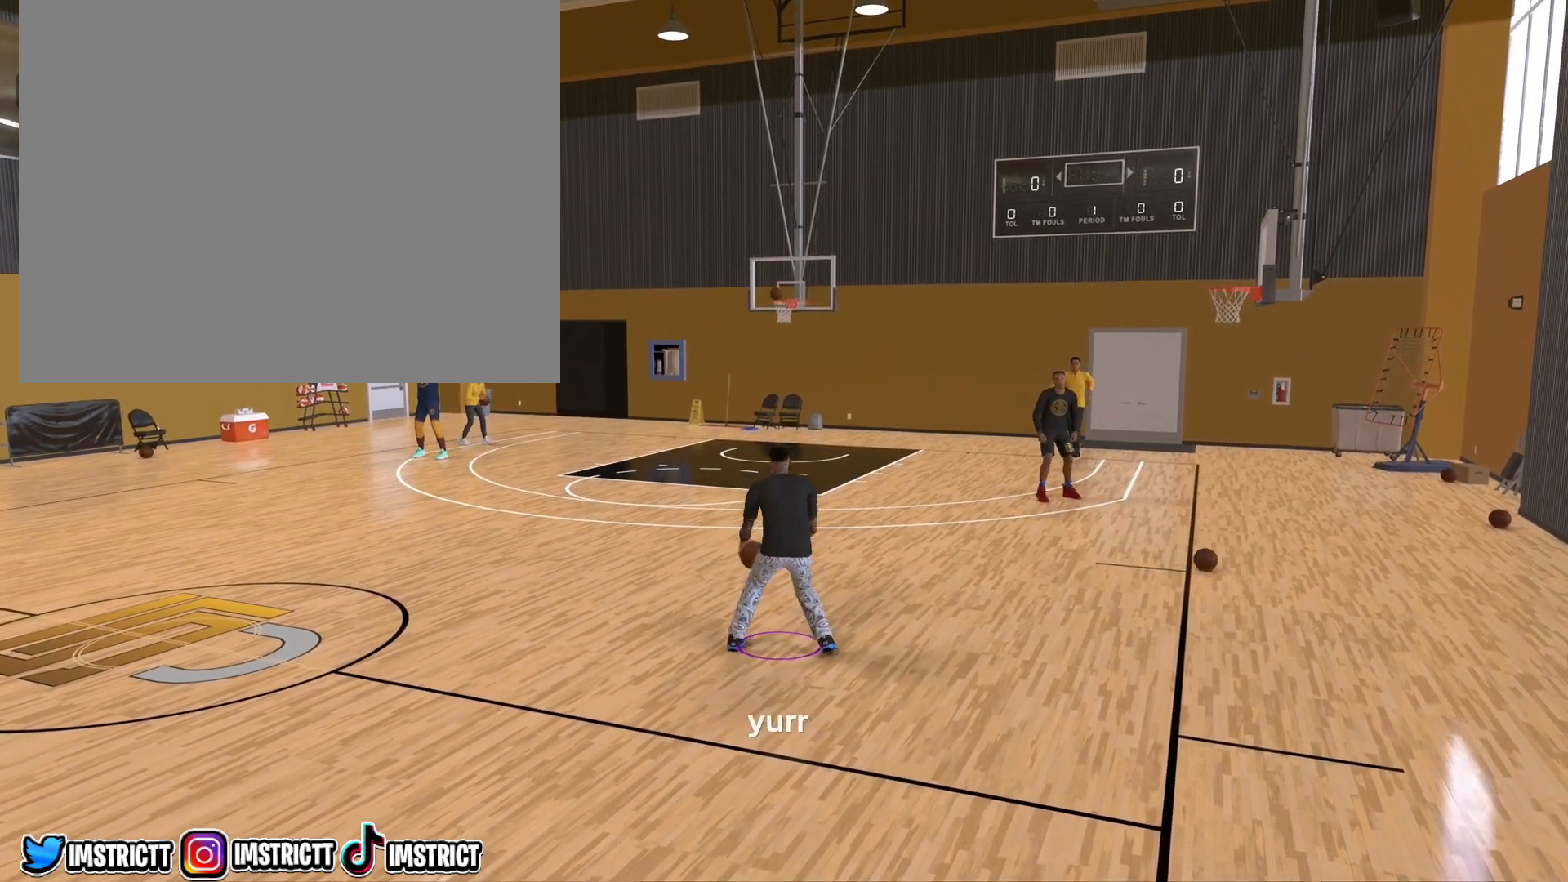
{"buttons": [], "left_stick": "down-right", "right_stick": "center", "events": [[433, "left_stick", "right"], [500, "left_stick", "down-right"]]}
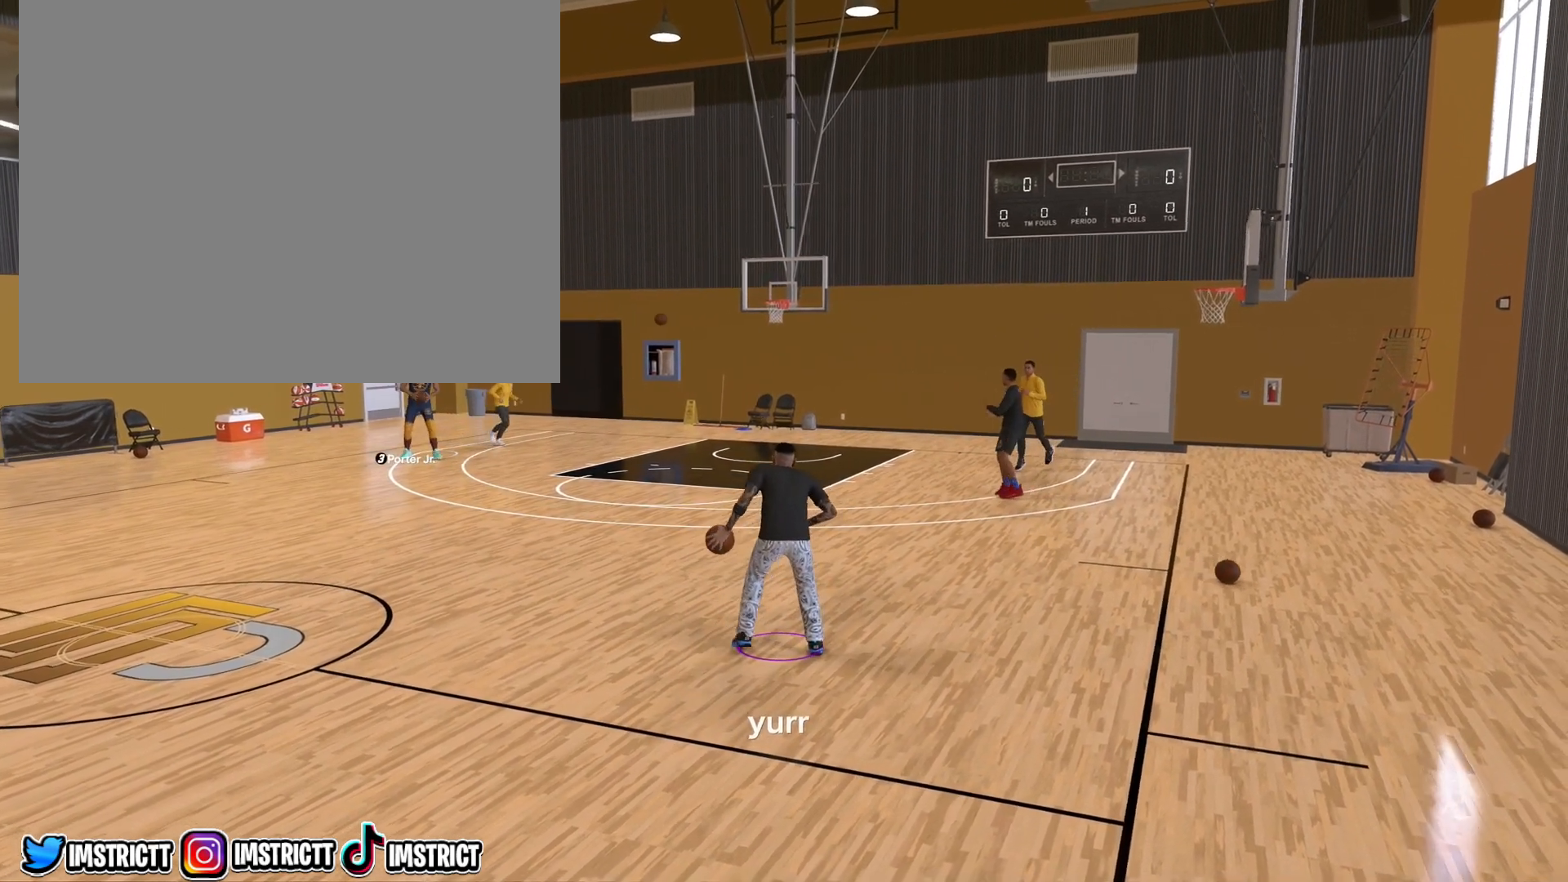
{"buttons": [], "left_stick": "center", "right_stick": "center", "events": [[350, "left_stick", "center"]]}
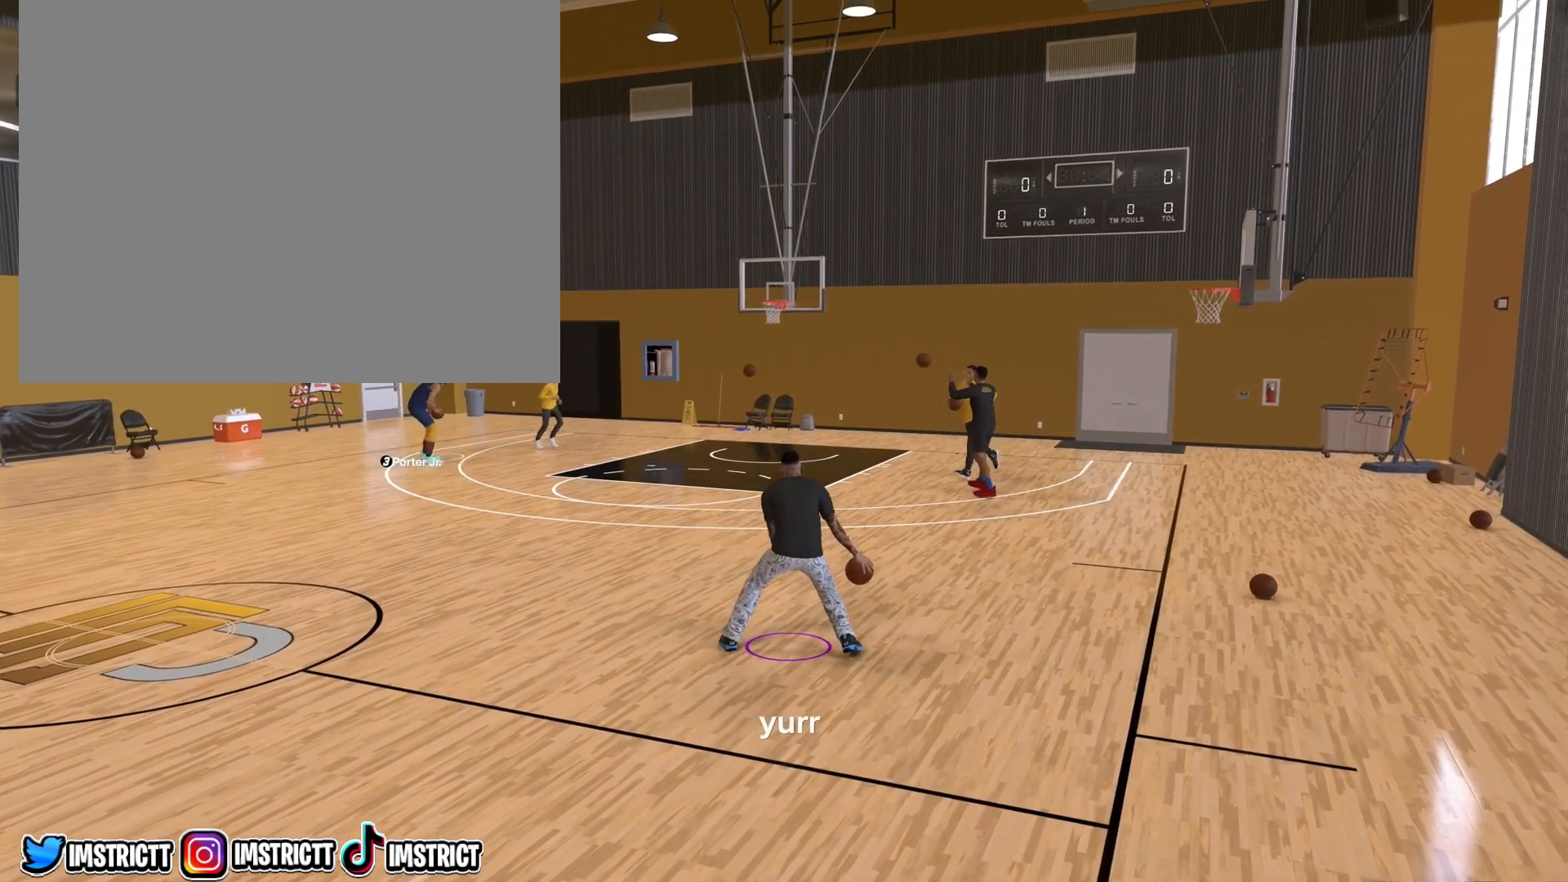
{"buttons": [], "left_stick": "center", "right_stick": "center", "events": []}
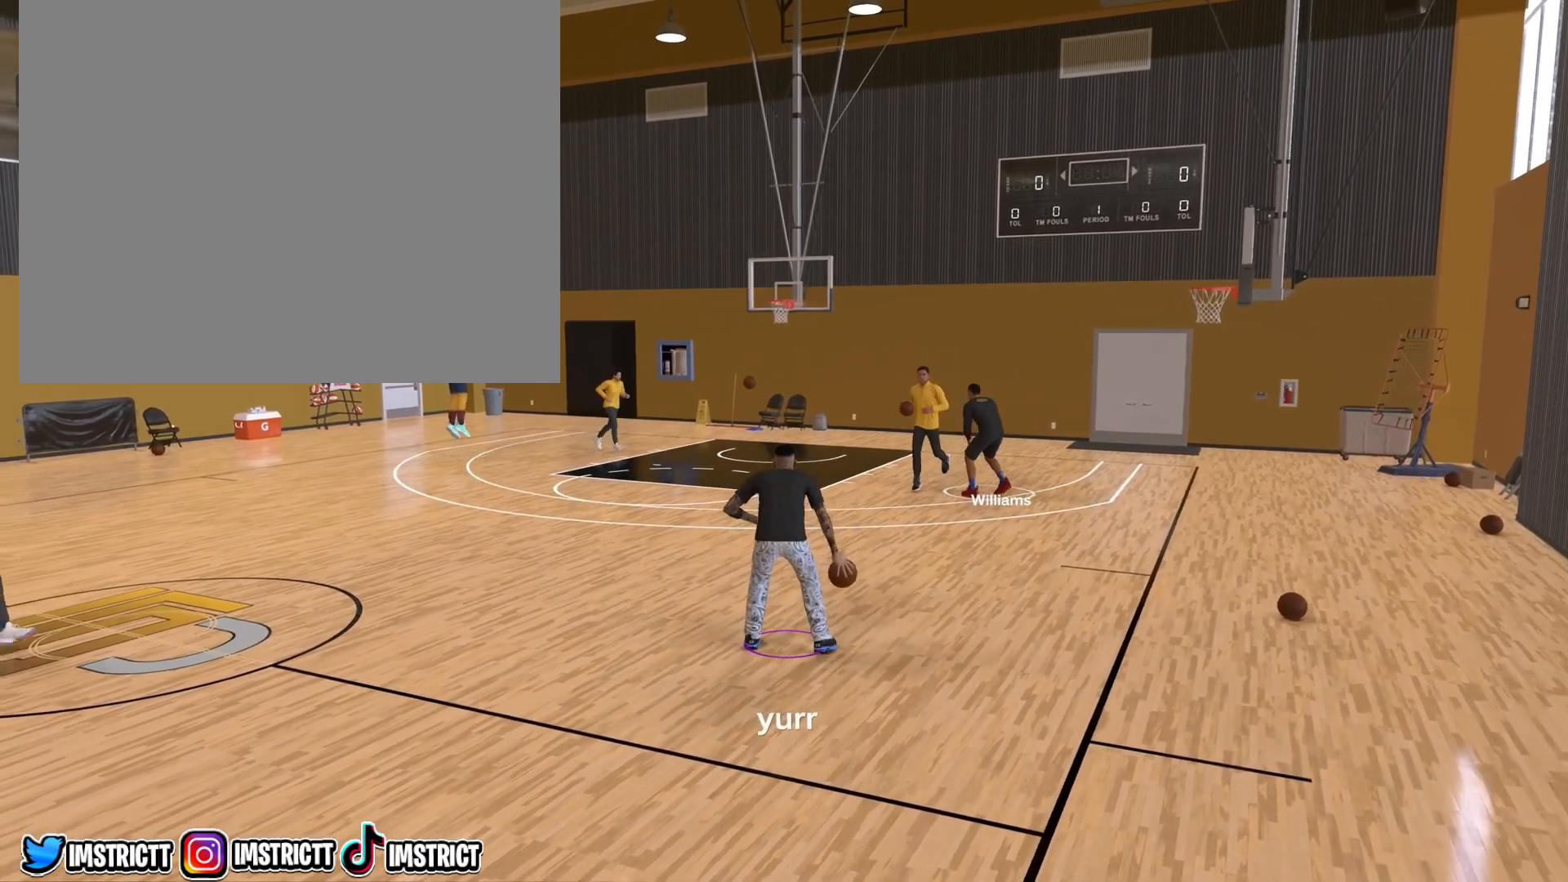
{"buttons": [], "left_stick": "center", "right_stick": "center", "events": []}
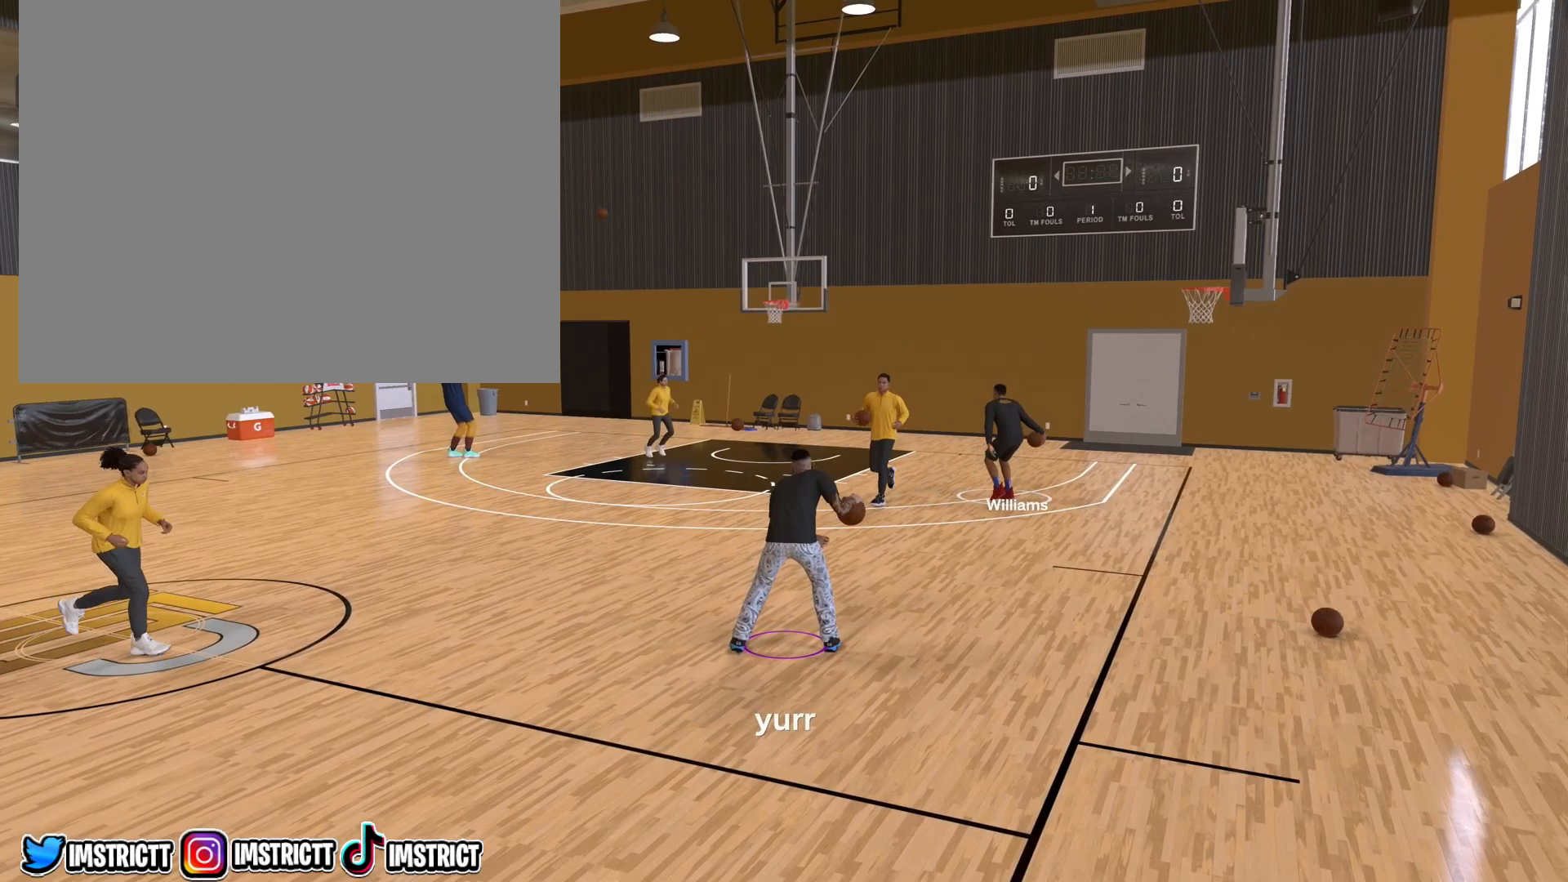
{"buttons": [], "left_stick": "center", "right_stick": "center", "events": []}
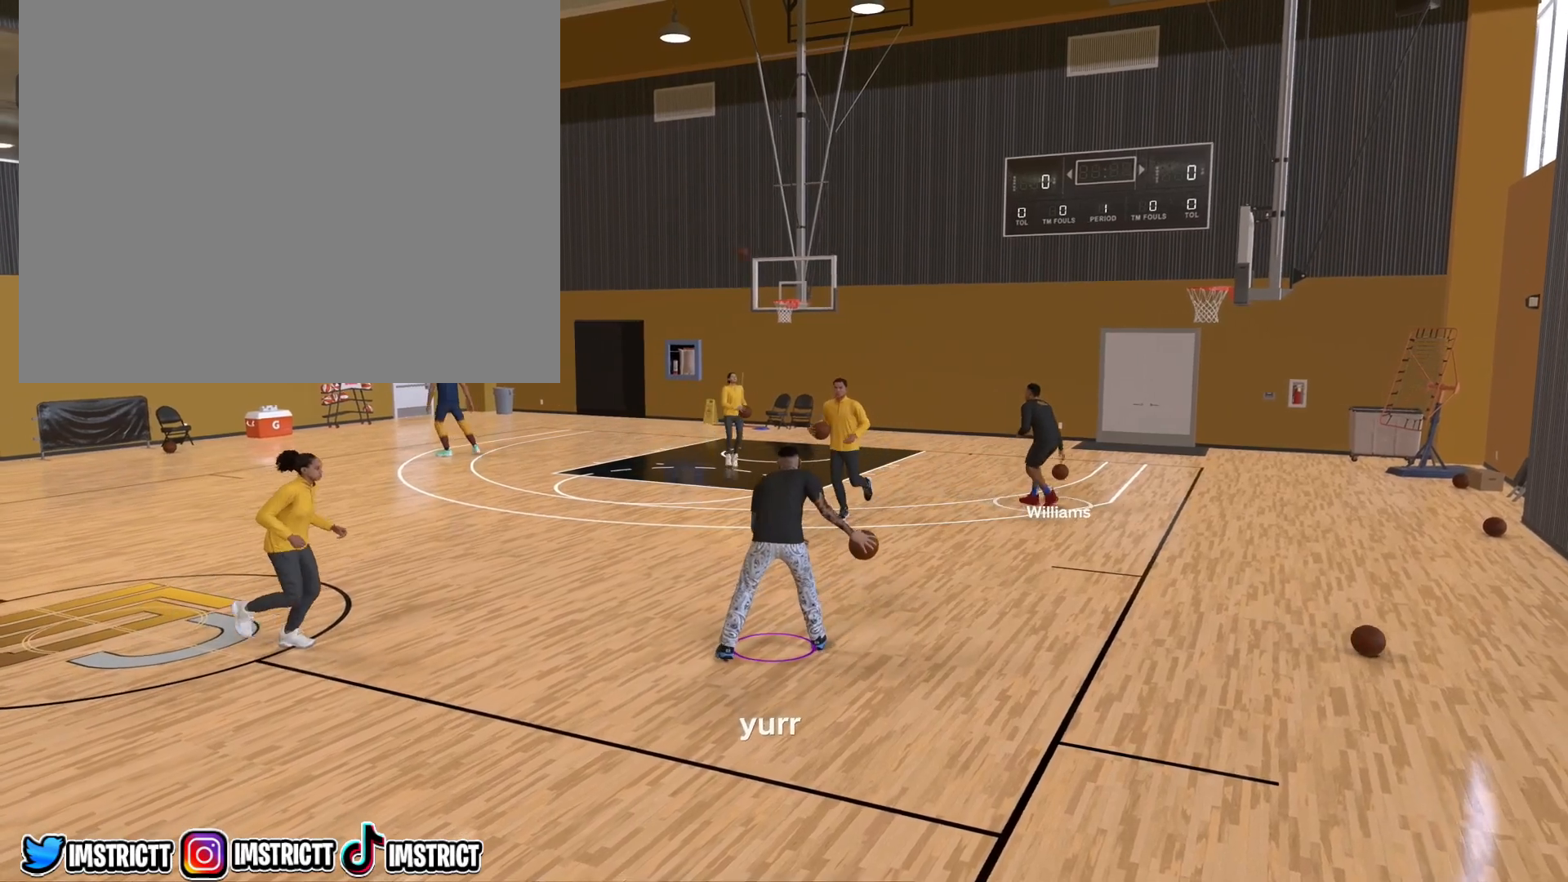
{"buttons": [], "left_stick": "center", "right_stick": "center", "events": []}
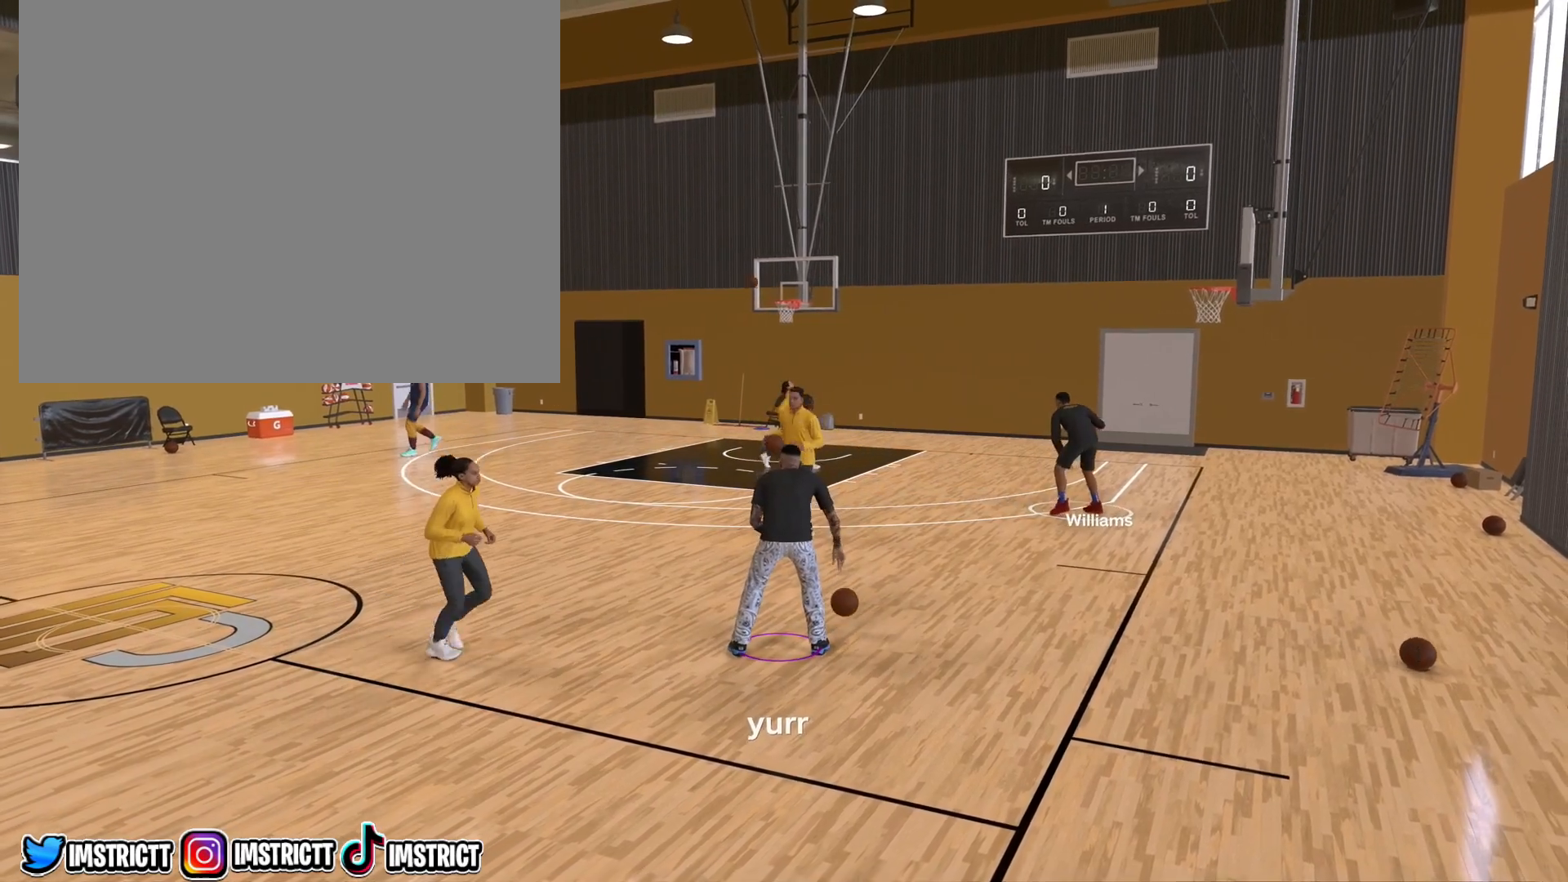
{"buttons": [], "left_stick": "center", "right_stick": "center", "events": []}
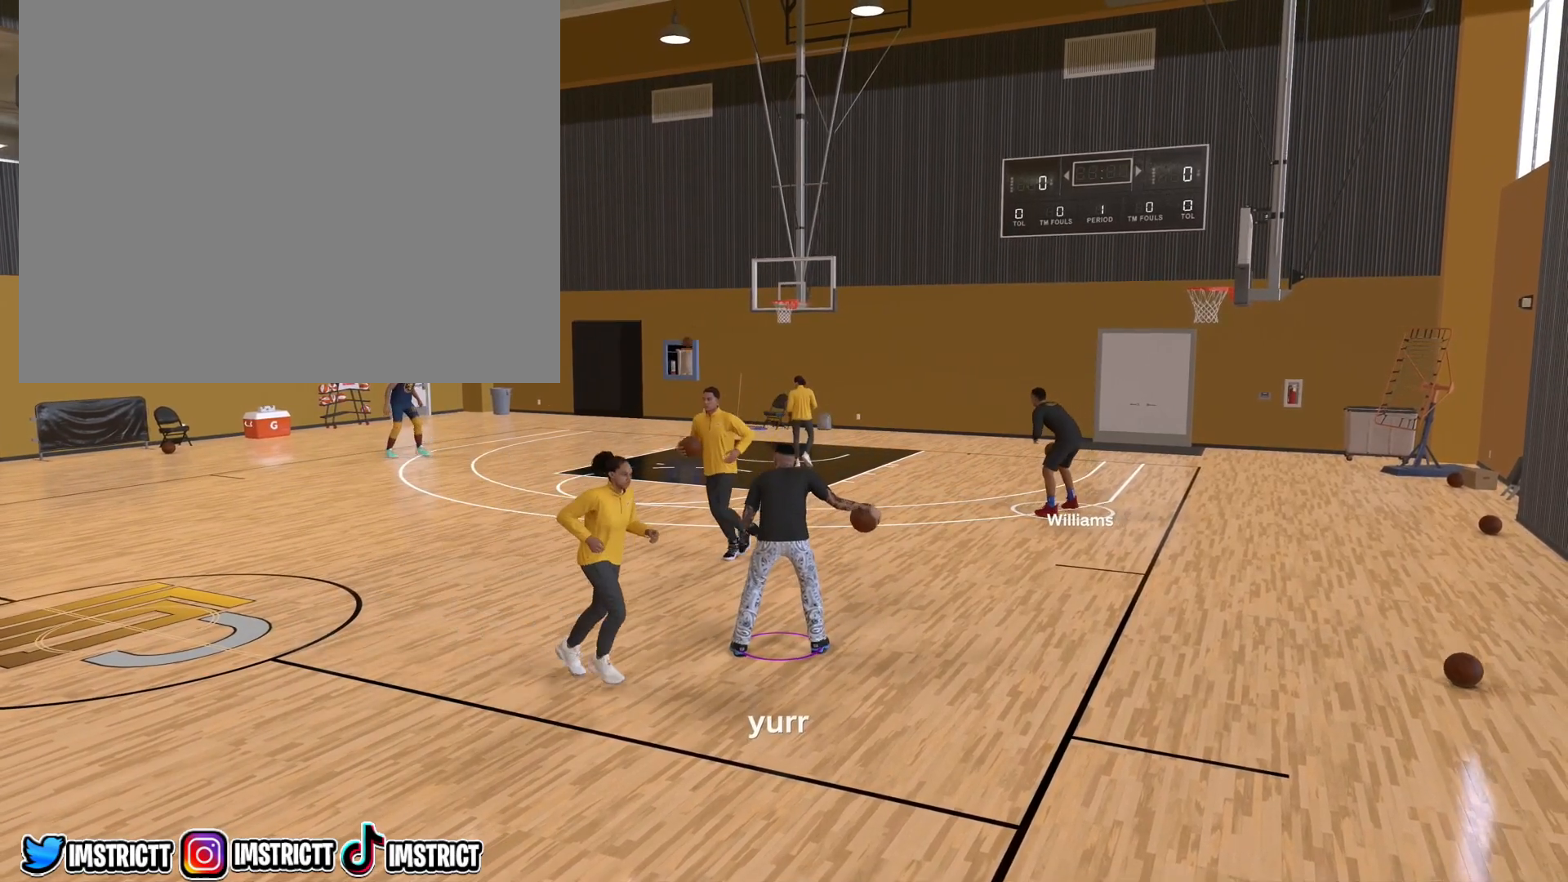
{"buttons": [], "left_stick": "center", "right_stick": "center", "events": []}
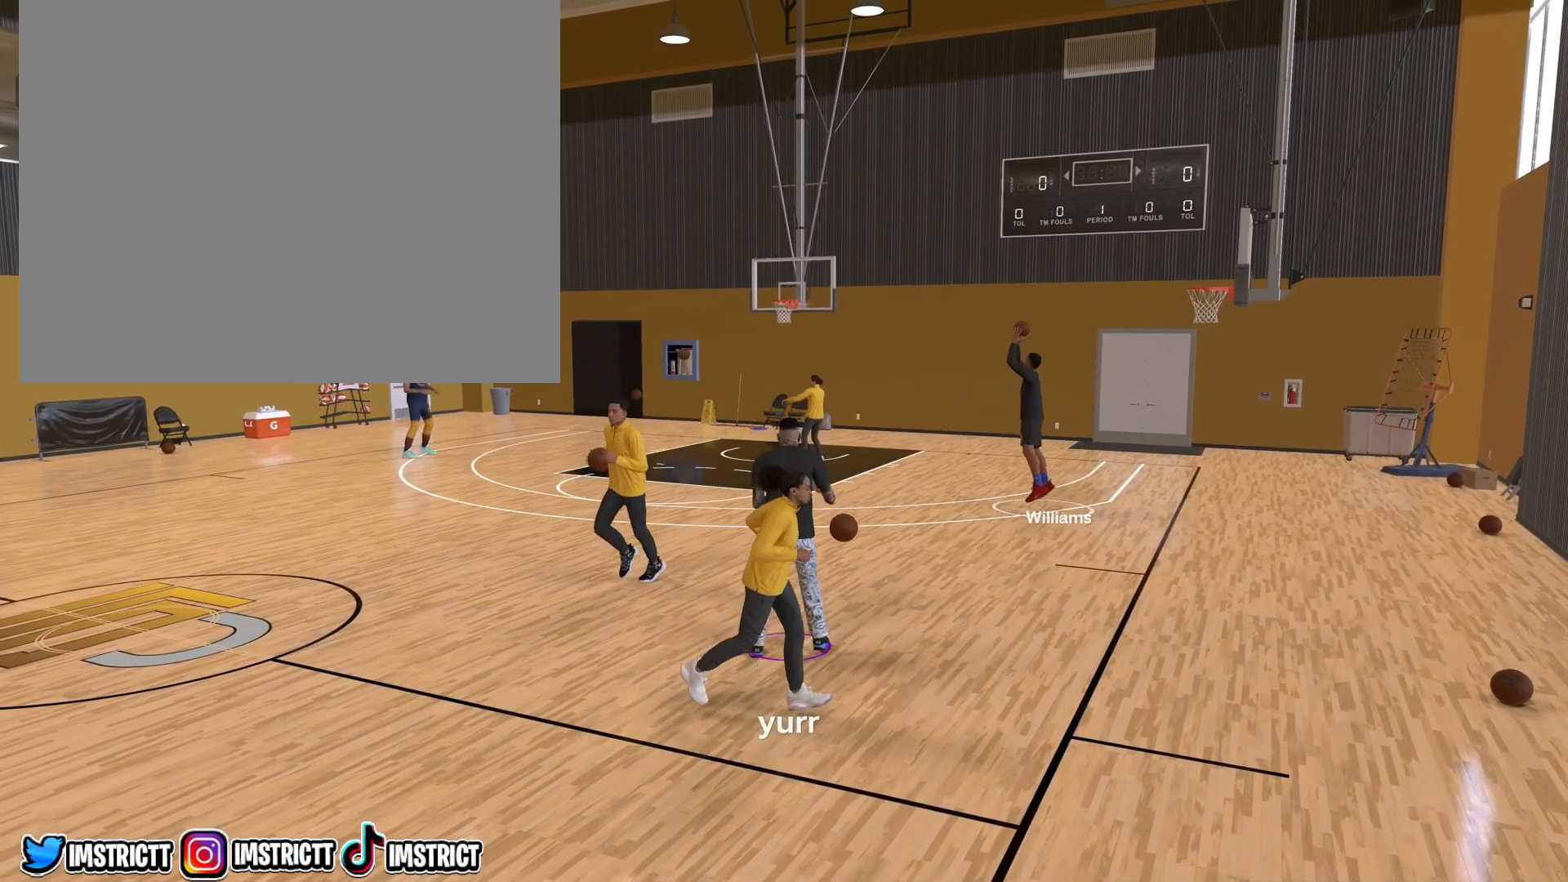
{"buttons": [], "left_stick": "center", "right_stick": "center", "events": []}
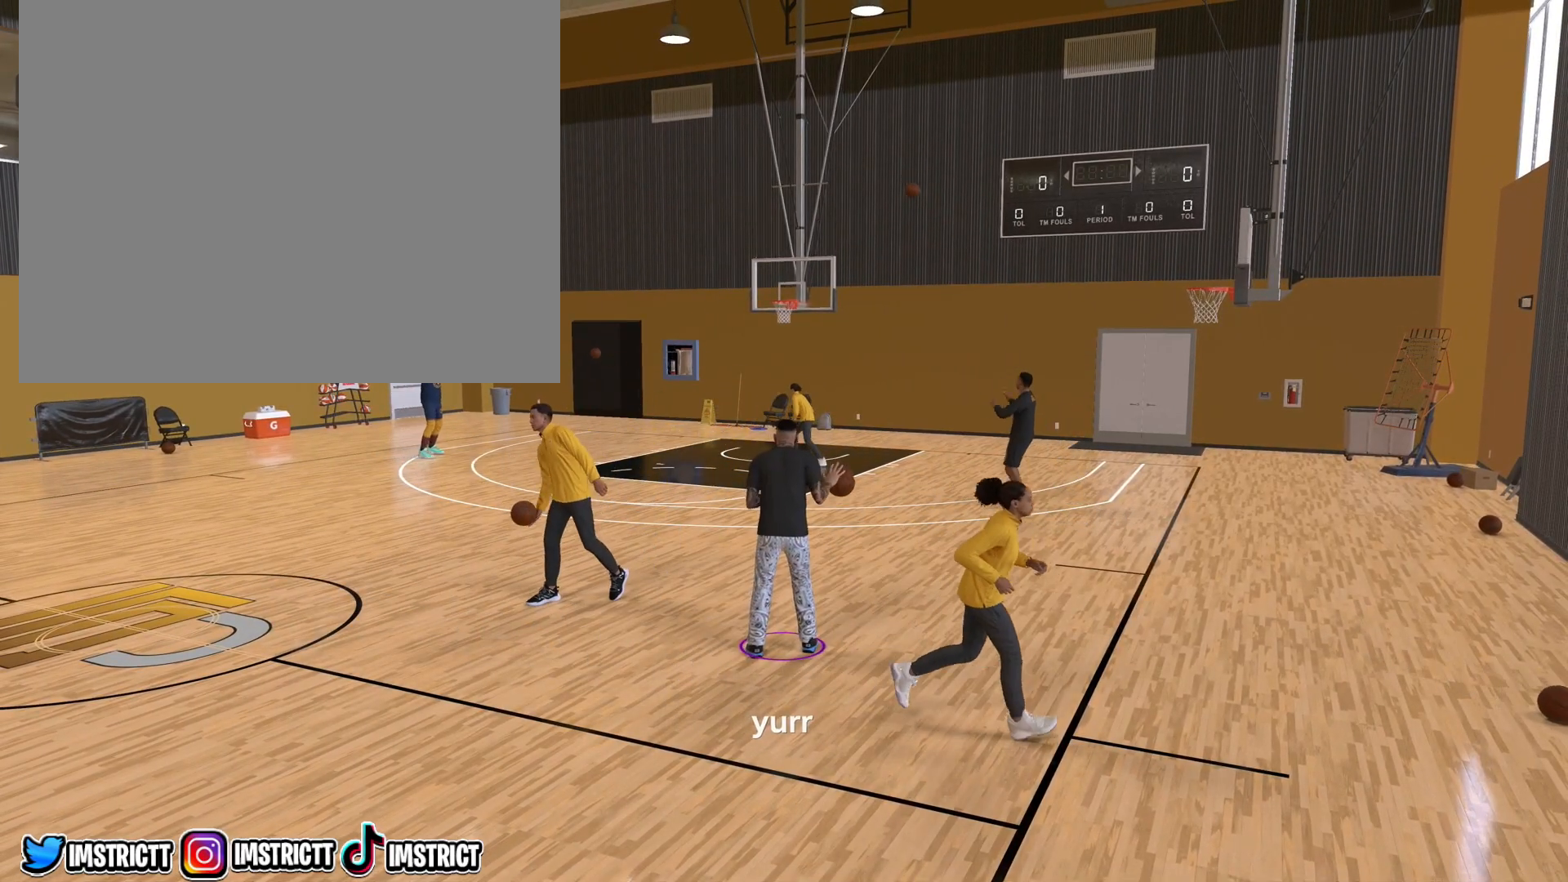
{"buttons": [], "left_stick": "center", "right_stick": "center", "events": []}
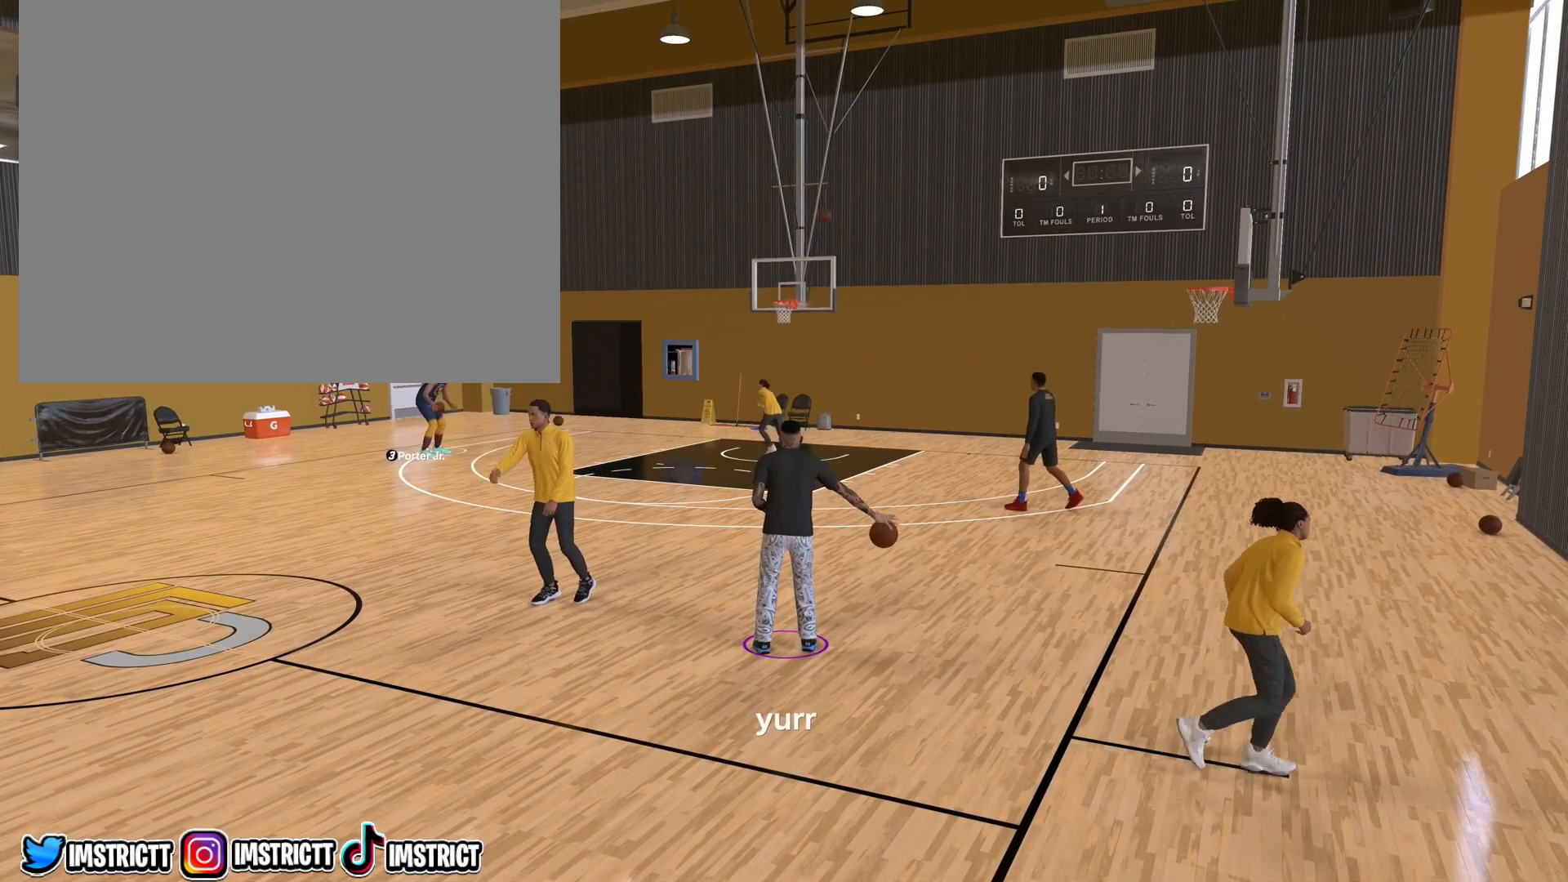
{"buttons": [], "left_stick": "center", "right_stick": "center", "events": []}
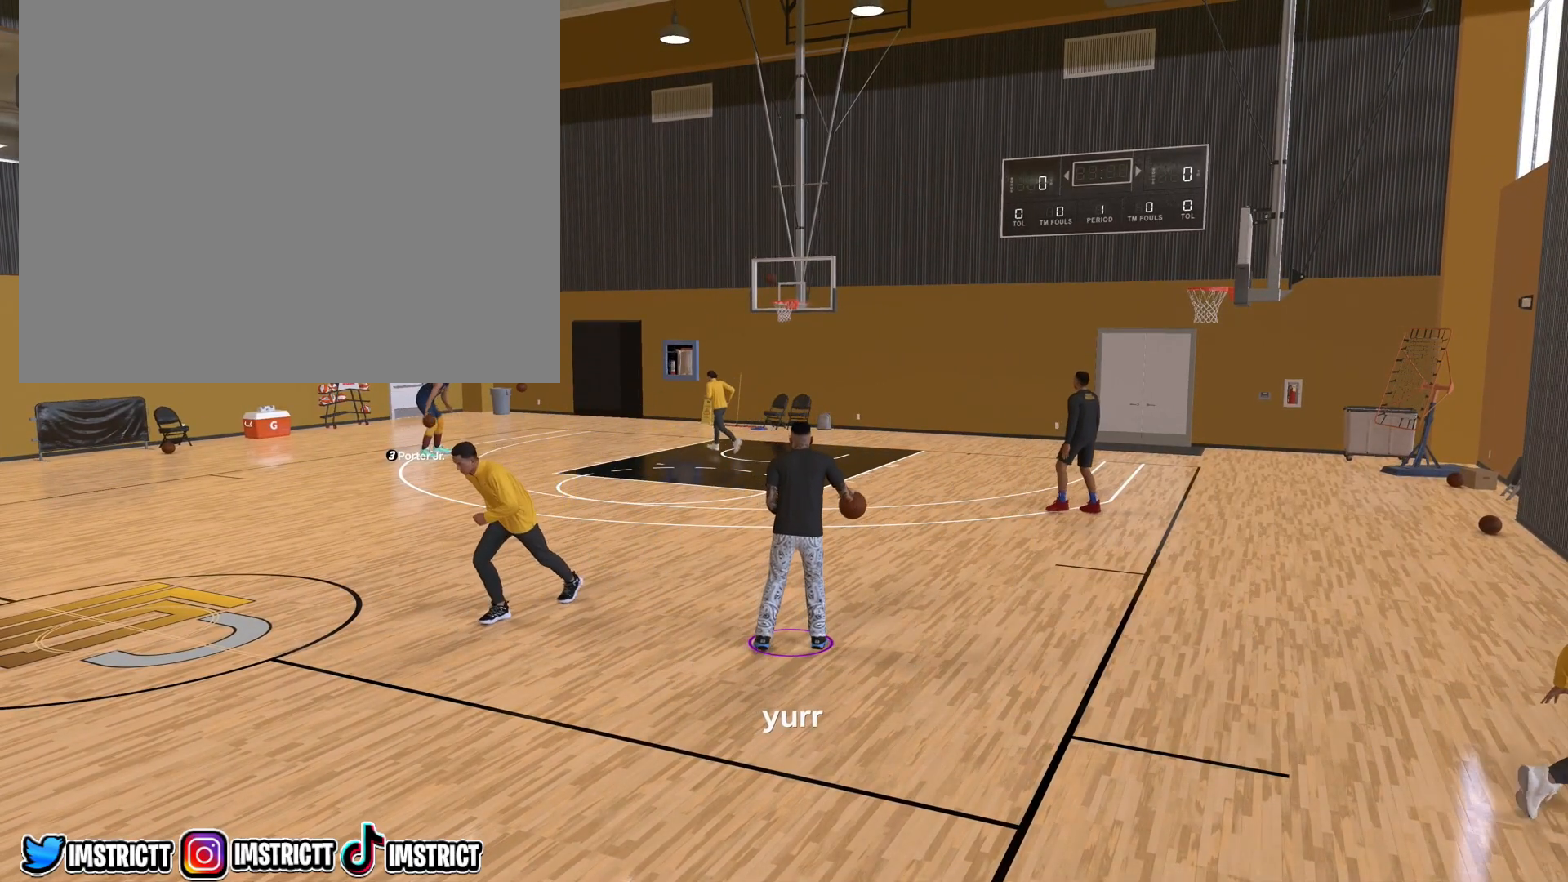
{"buttons": [], "left_stick": "center", "right_stick": "up-right", "events": [[217, "right_stick", "up-left"], [383, "right_stick", "up-right"]]}
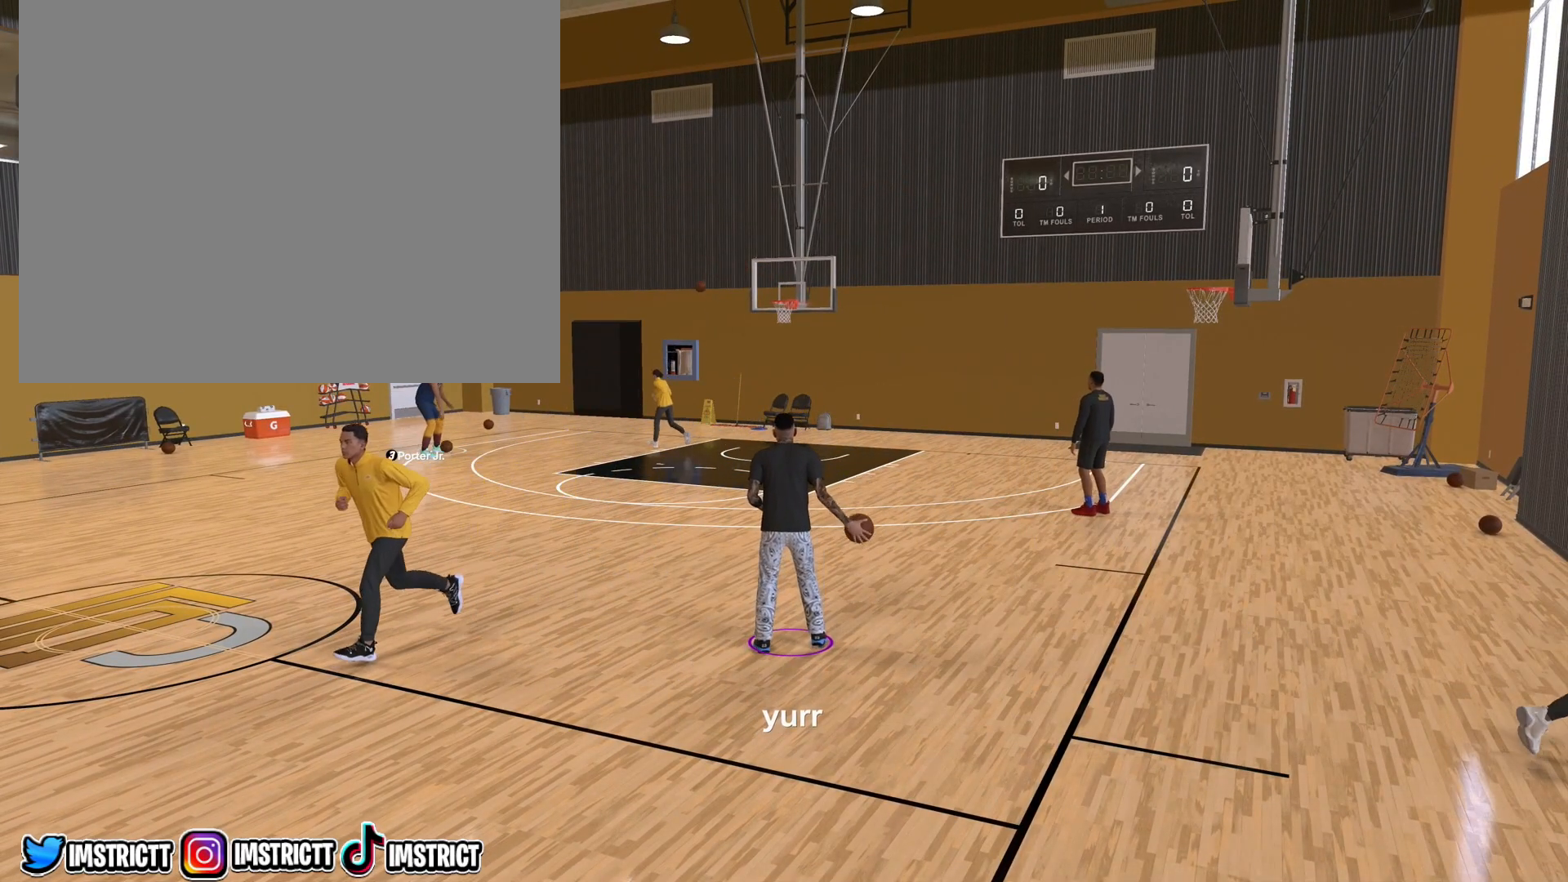
{"buttons": [], "left_stick": "center", "right_stick": "center", "events": [[17, "right_stick", "center"]]}
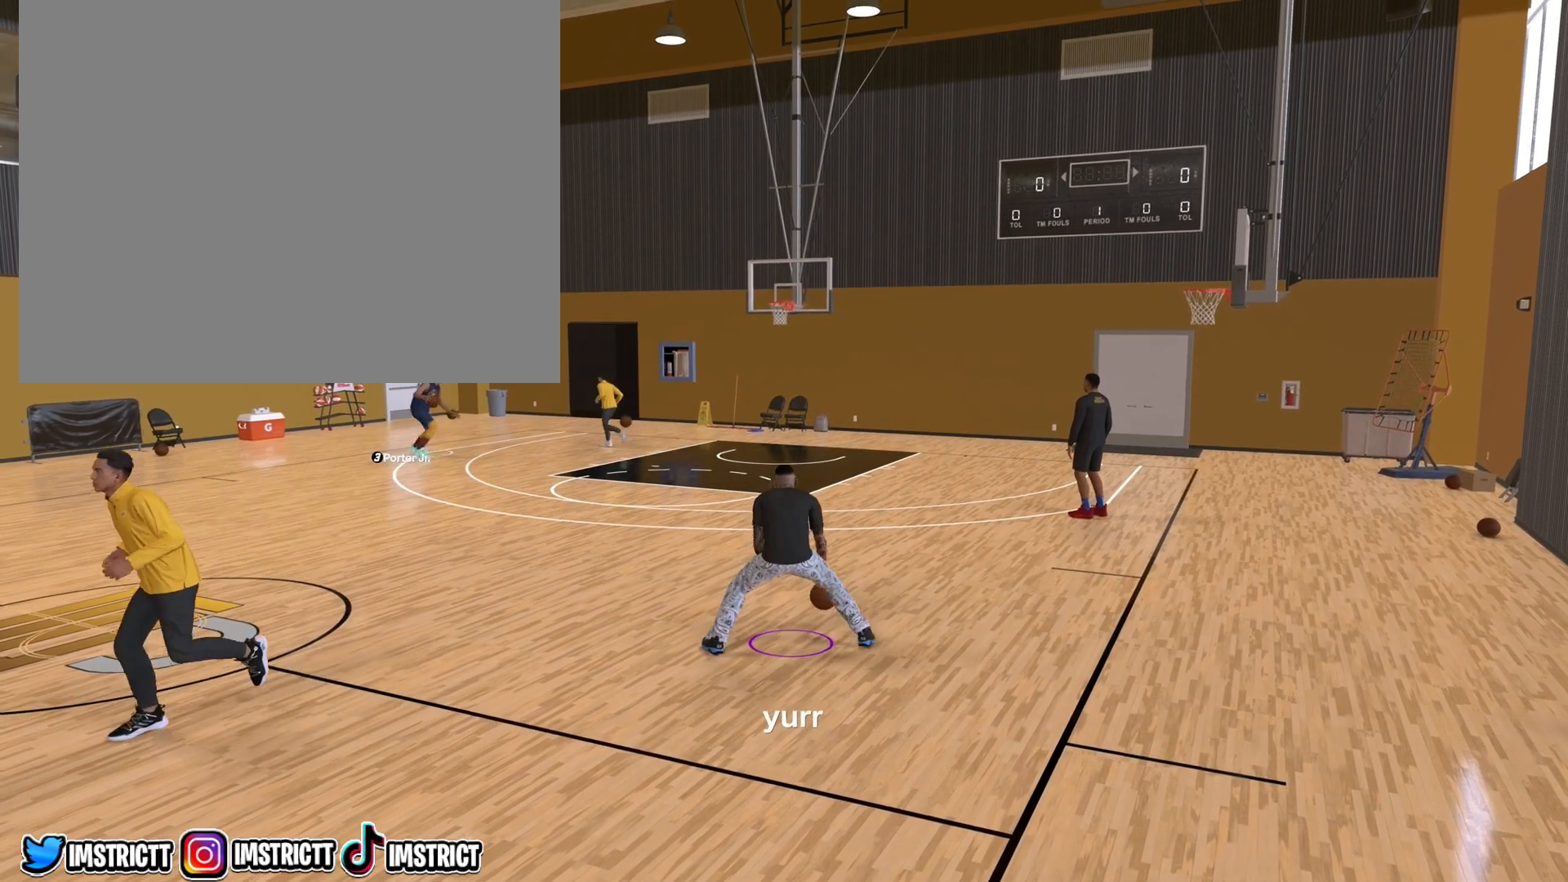
{"buttons": [], "left_stick": "center", "right_stick": "center", "events": []}
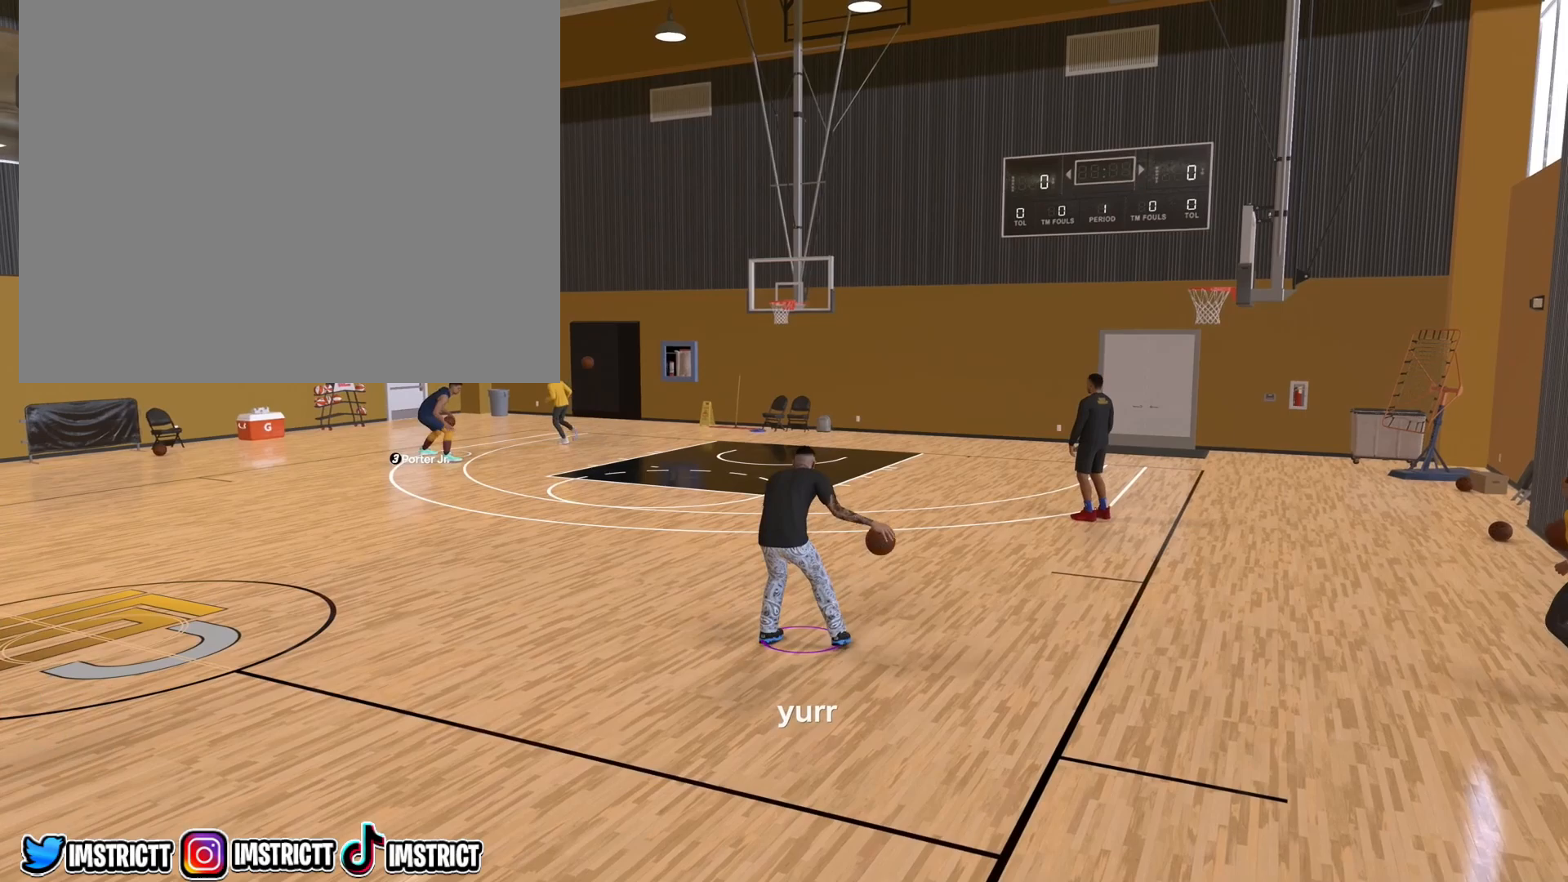
{"buttons": [], "left_stick": "center", "right_stick": "center", "events": []}
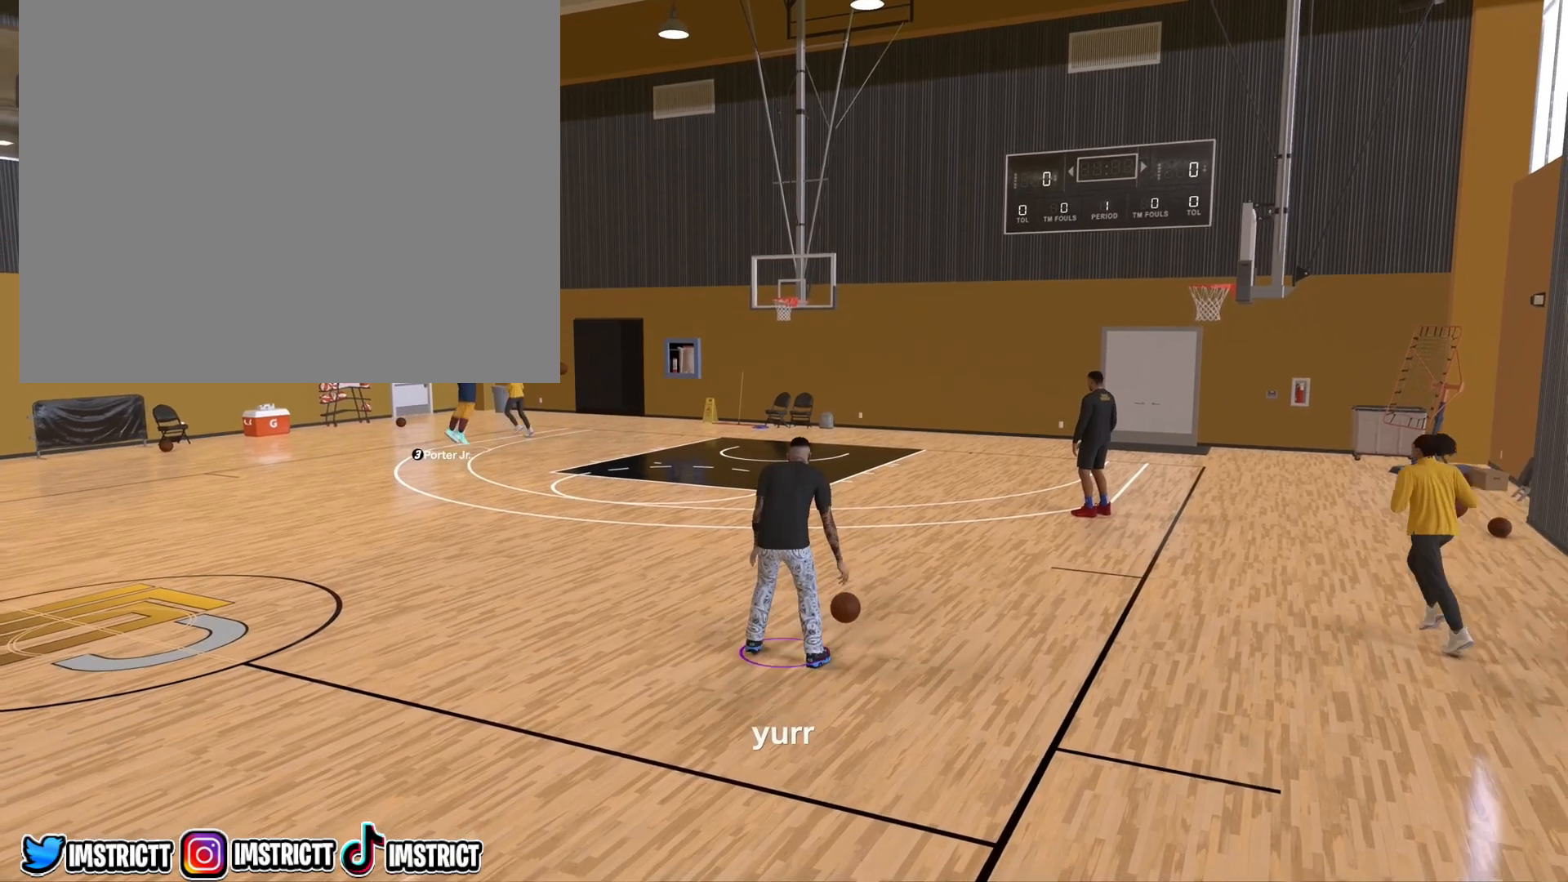
{"buttons": [], "left_stick": "center", "right_stick": "center", "events": []}
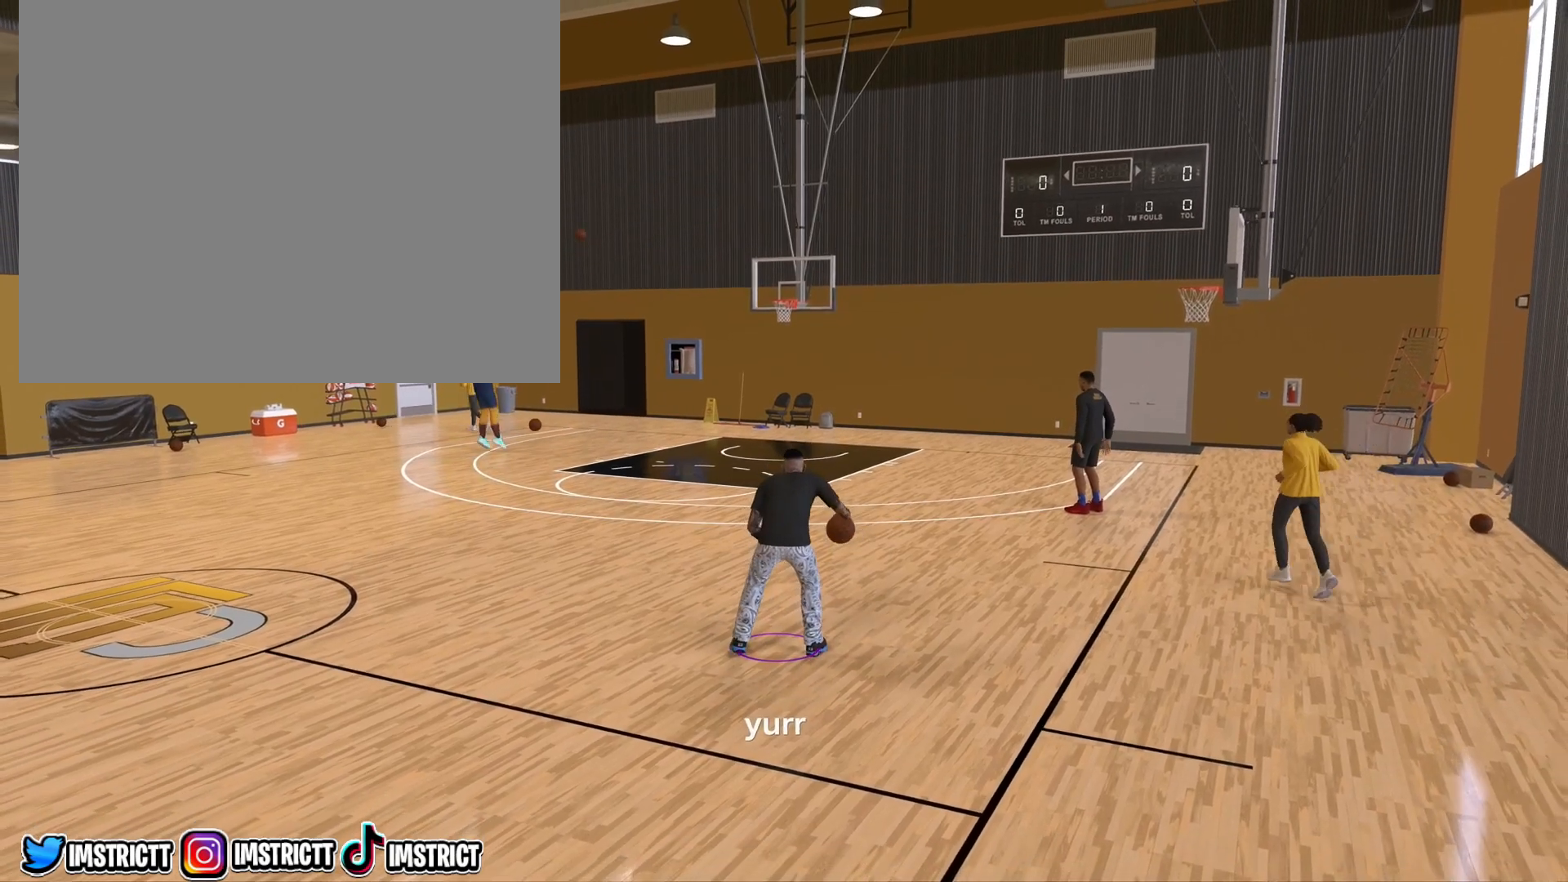
{"buttons": [], "left_stick": "center", "right_stick": "center", "events": []}
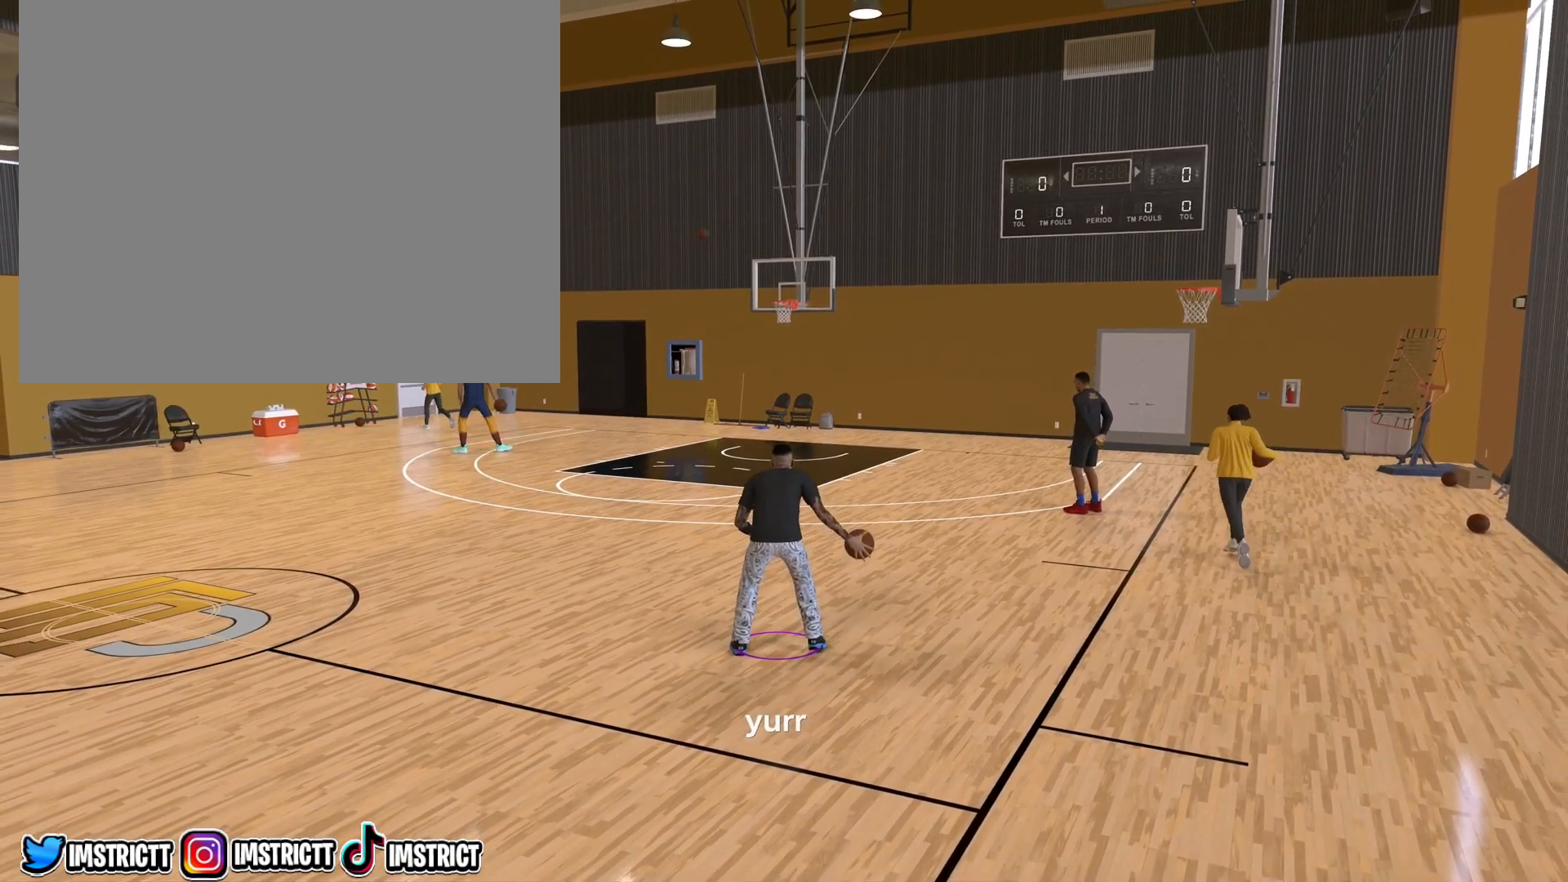
{"buttons": [], "left_stick": "center", "right_stick": "center", "events": []}
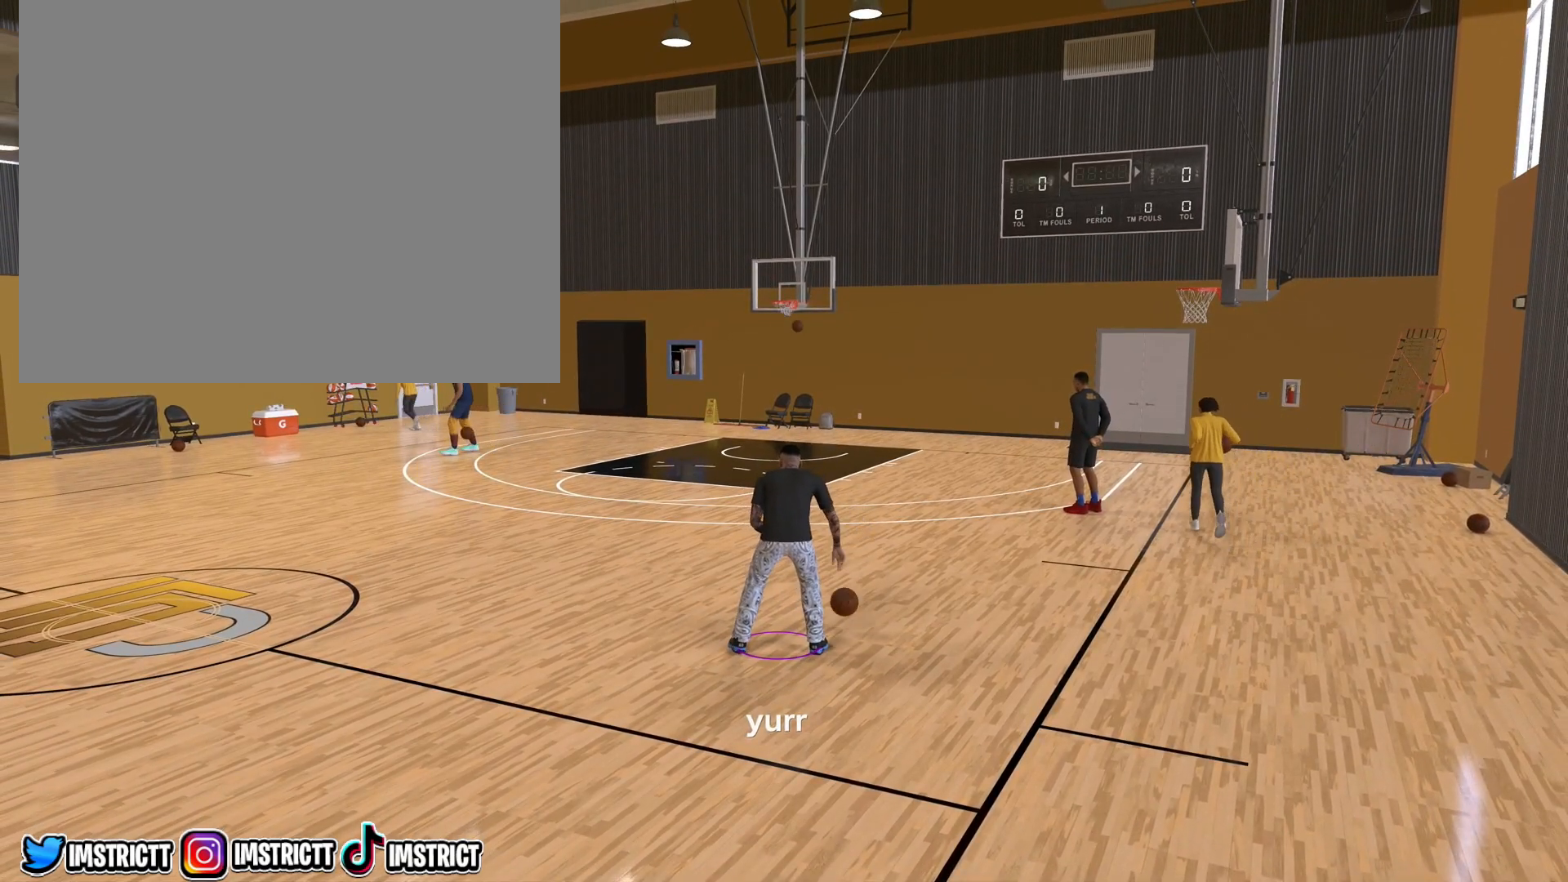
{"buttons": [], "left_stick": "center", "right_stick": "center", "events": [[33, "right_stick", "up-left"], [200, "right_stick", "up-right"], [333, "right_stick", "center"]]}
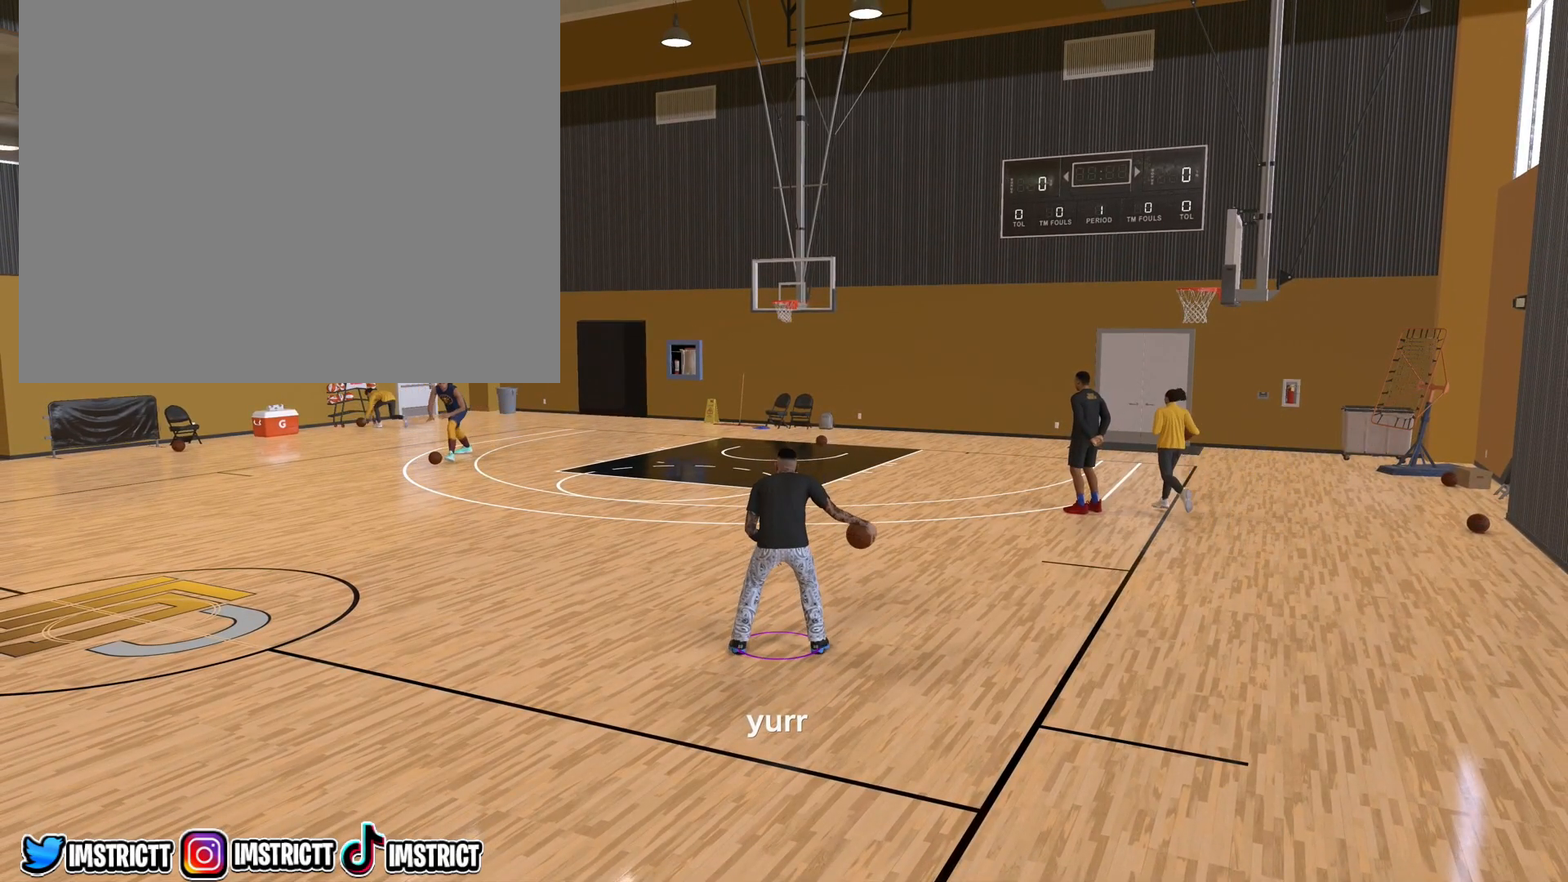
{"buttons": [], "left_stick": "center", "right_stick": "center", "events": []}
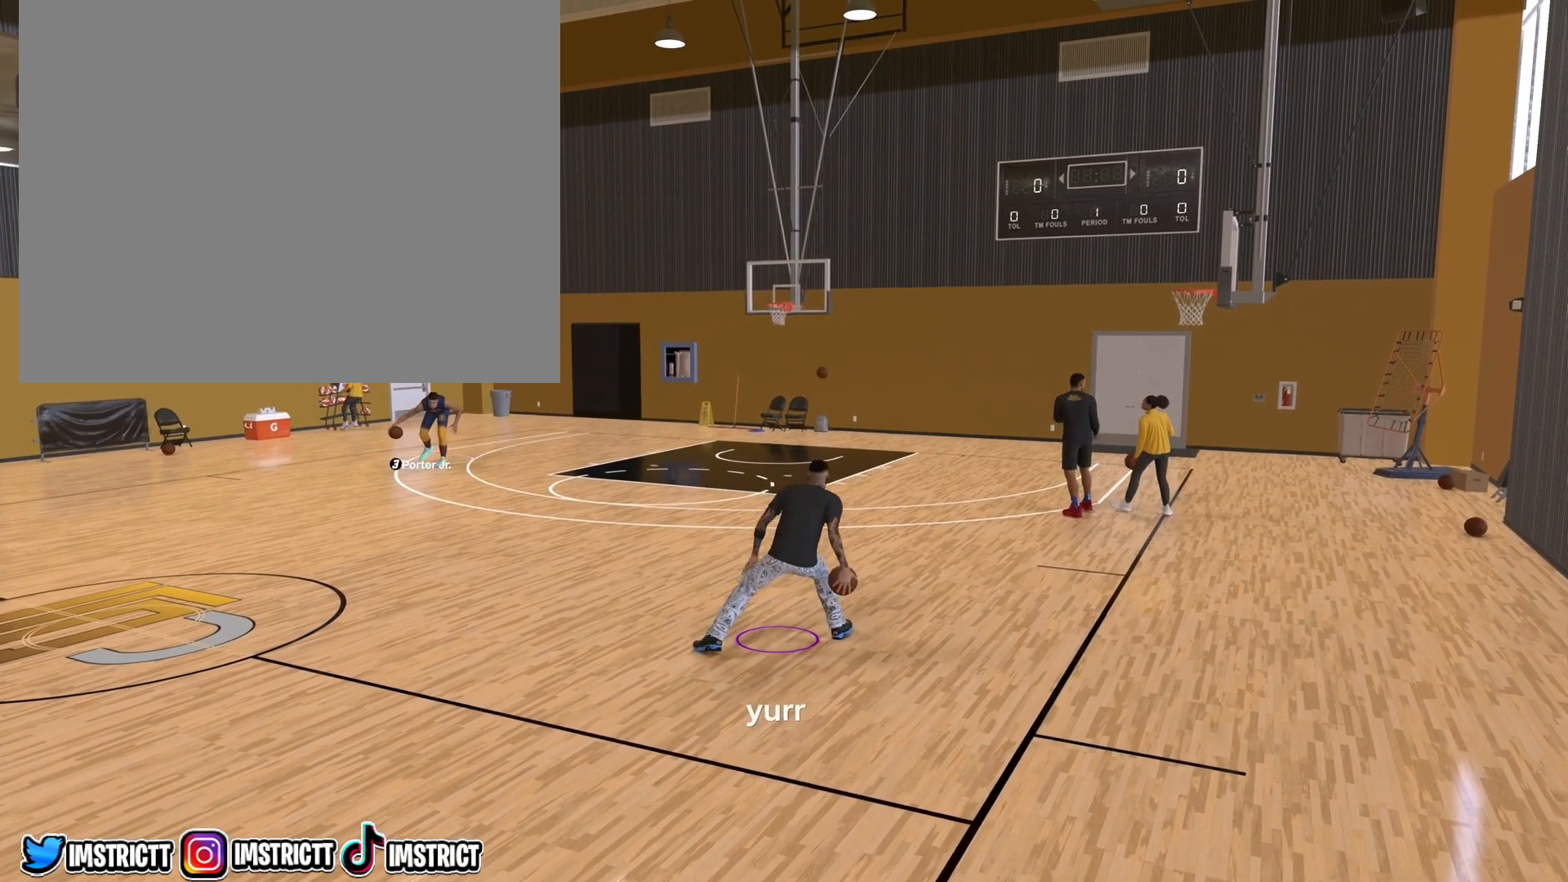
{"buttons": [], "left_stick": "center", "right_stick": "center", "events": []}
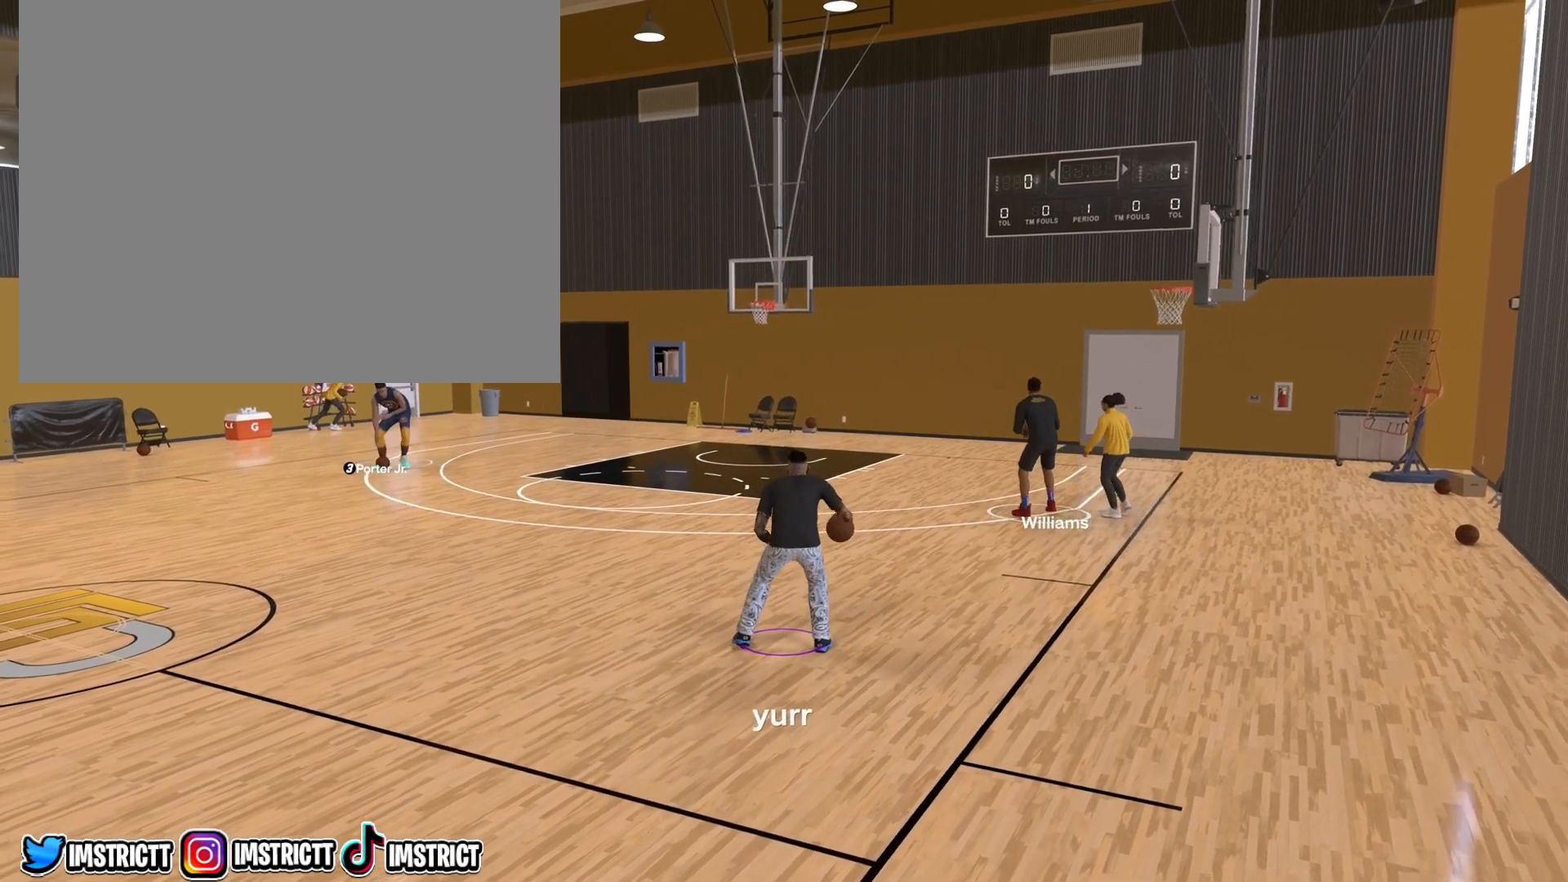
{"buttons": [], "left_stick": "left", "right_stick": "center", "events": [[33, "left_stick", "left"]]}
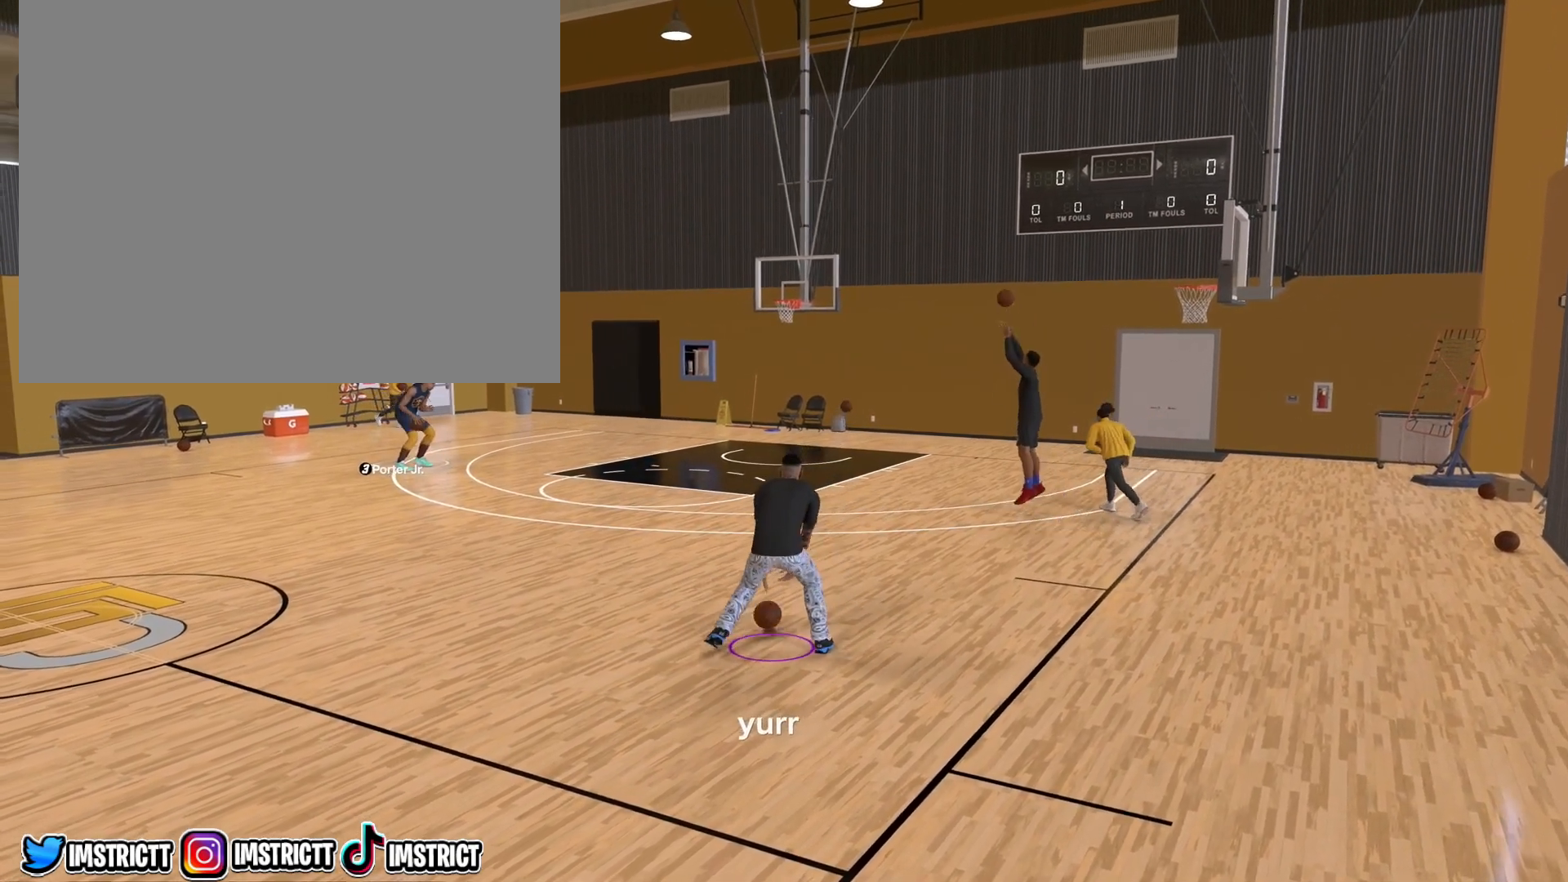
{"buttons": [], "left_stick": "center", "right_stick": "center", "events": [[150, "left_stick", "center"]]}